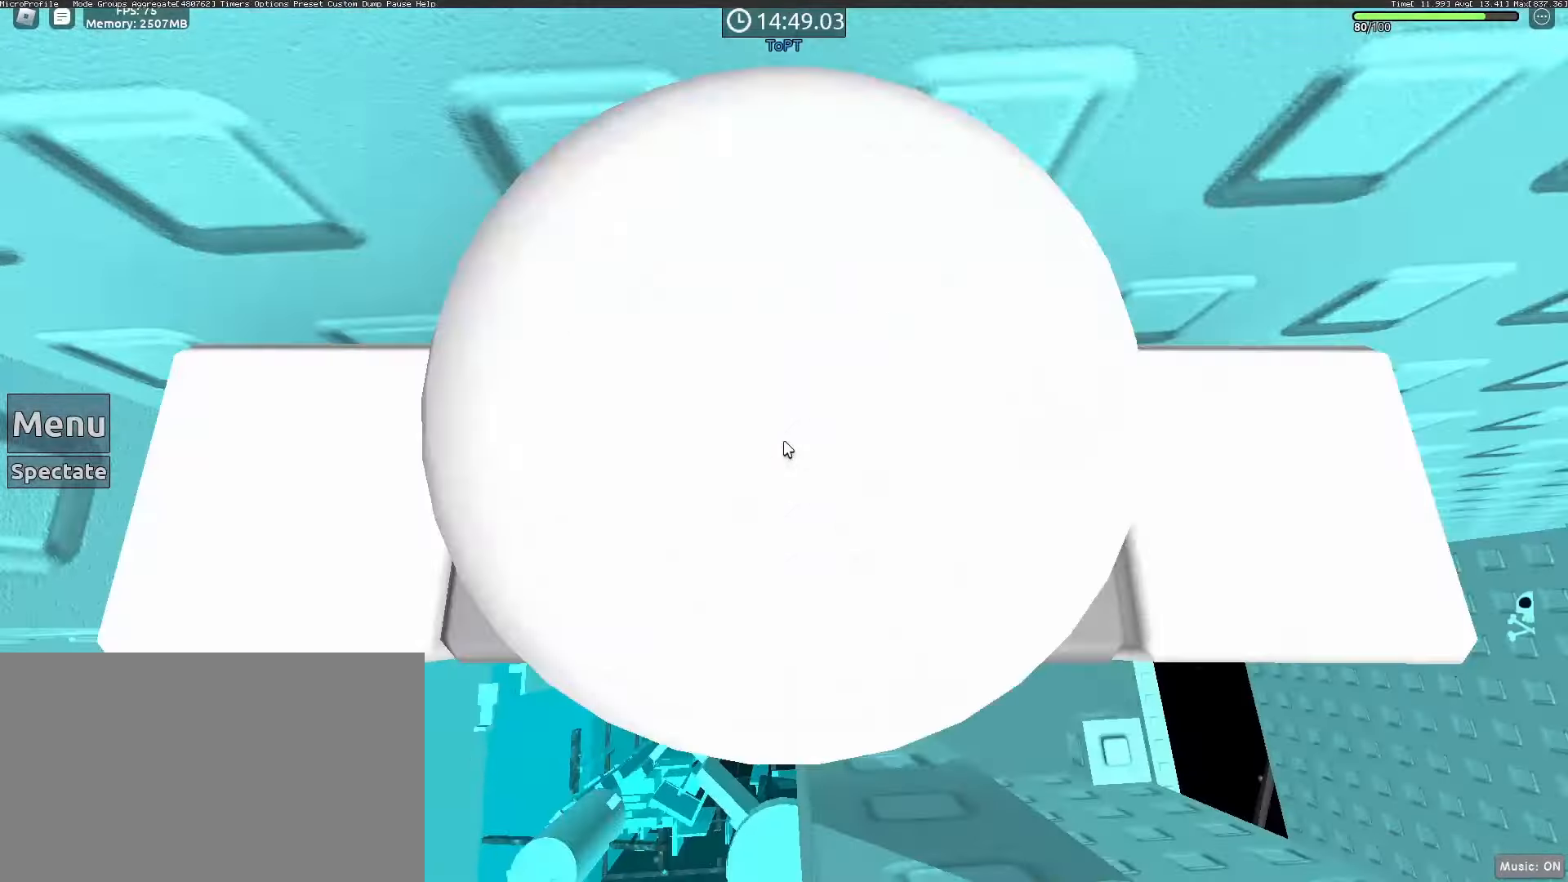
Gameplay with keyboard and mouse; each line is a JSON object with the keys and mouse buttons held at the frame after it. "events" lists presses ("down") and releases ("up") of "1", "2", "3", "4", "5", "a", "alt", "c", "caps_lock", "ctrl", "d", "e", "f", "g", "q", "r", "s", "shift", "space", "t", "tab", "v", "w", "x", "z", "mouse_left", "mouse_wheel" and "mouse_right" between this image and that frame as [ms after this image, input, new state], when the widget could be followed in between. "mouse_left", "mouse_wheel", "mouse_right" = the "left", "wheel", "right" buttons of the "mouse" list. No other keys are recorded. "wheel" means that the mouse wheel is clicked or scrolled. Not read: mouse_move.
{"keys": [], "mouse": ["right"], "events": [[33, "mouse_wheel", "up"], [83, "mouse_wheel", "down"], [133, "mouse_wheel", "up"]]}
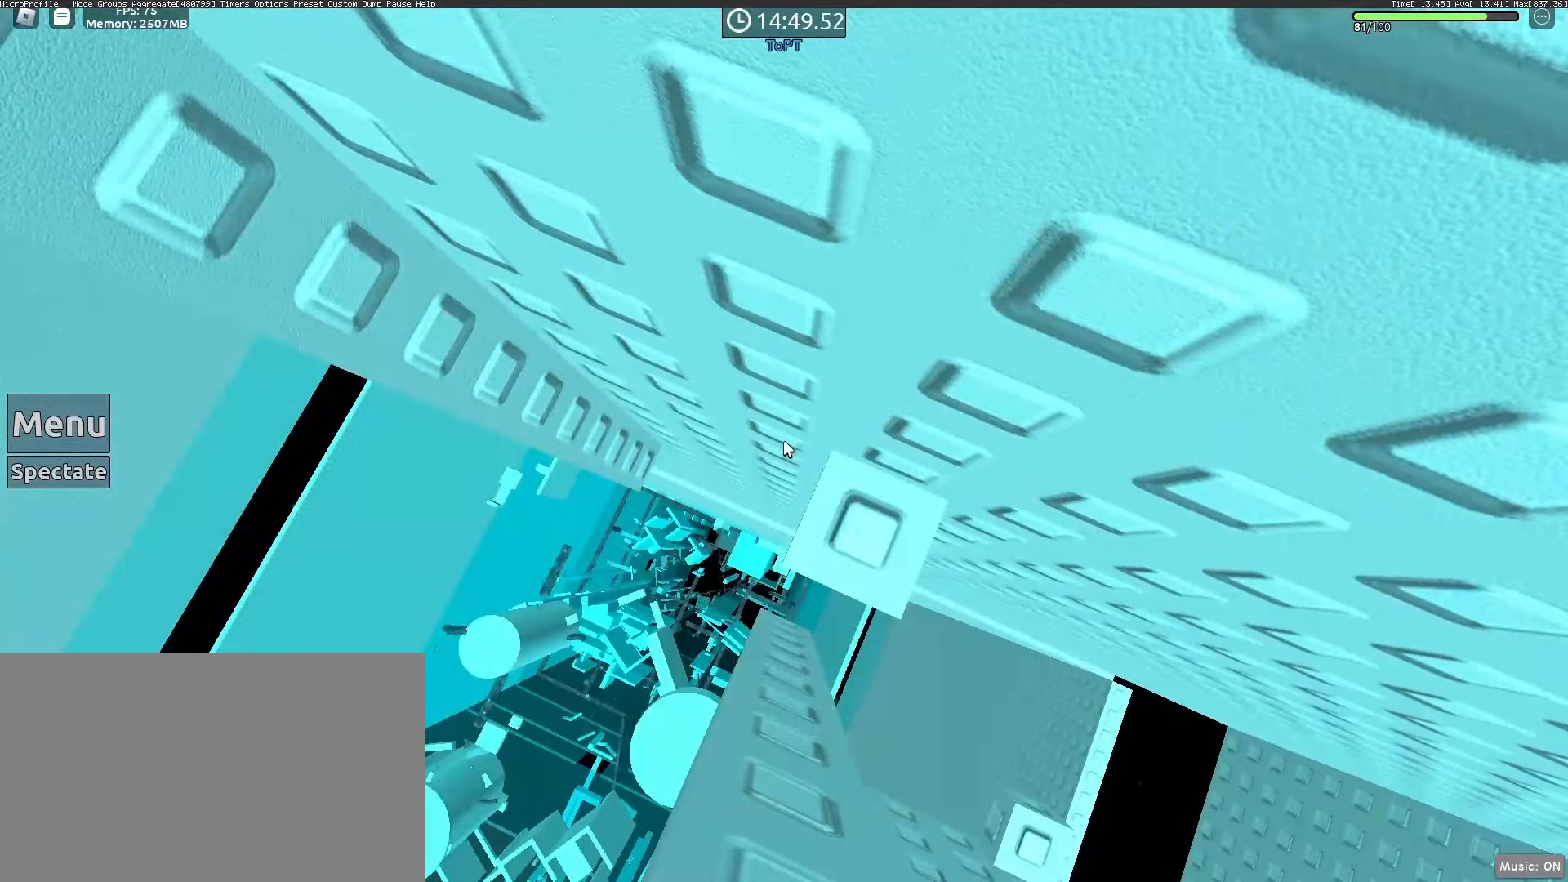
{"keys": ["a"], "mouse": ["right"], "events": [[483, "a", "down"]]}
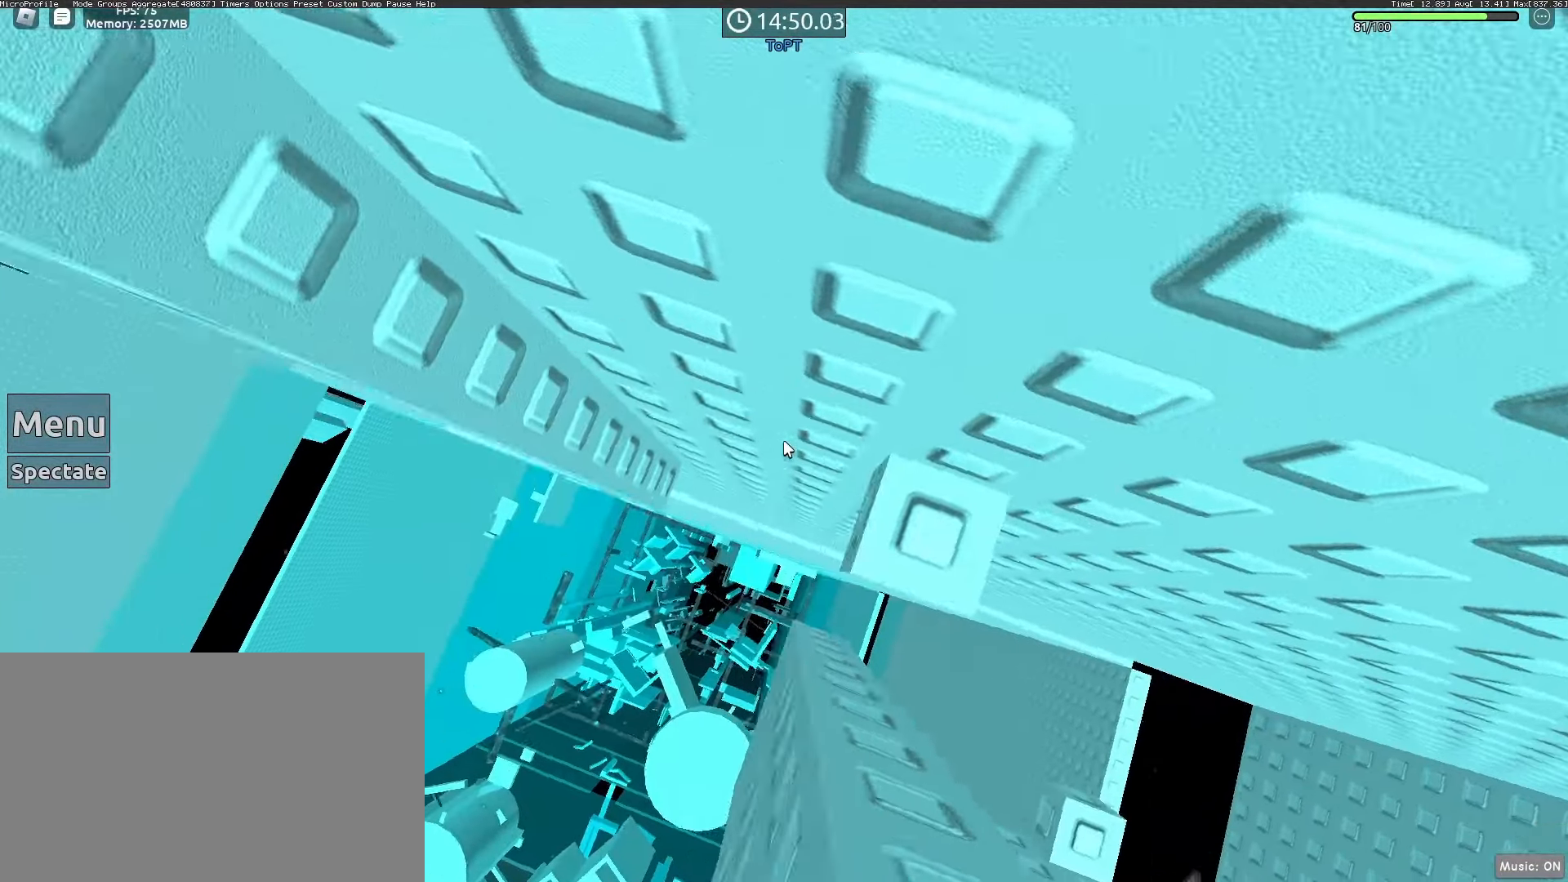
{"keys": ["w"], "mouse": ["right"], "events": [[400, "w", "down"], [483, "a", "up"]]}
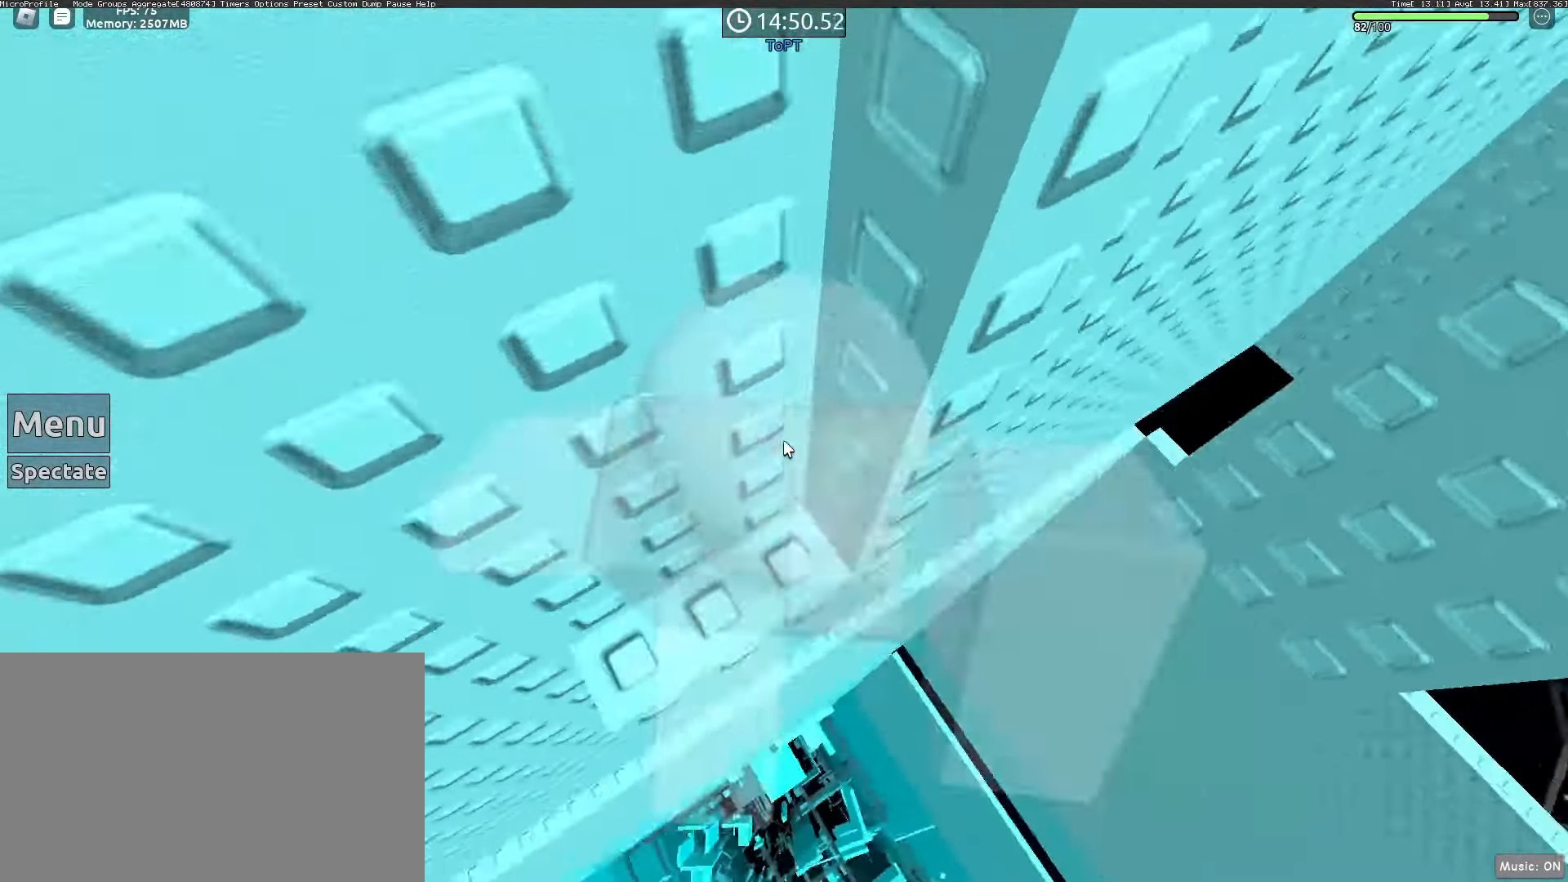
{"keys": [], "mouse": []}
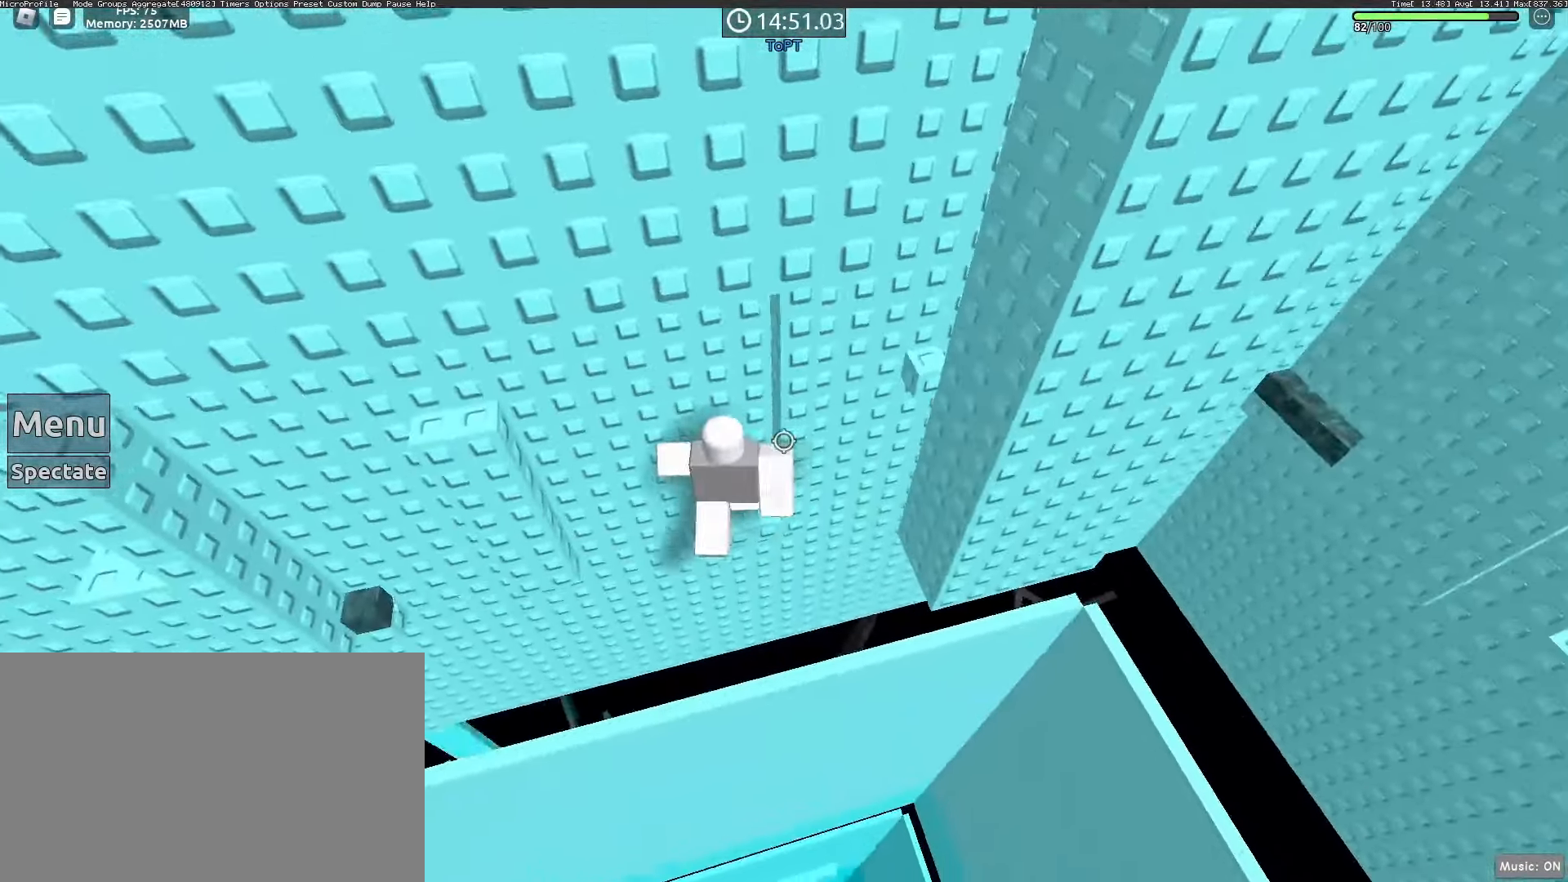
{"keys": [], "mouse": [], "events": []}
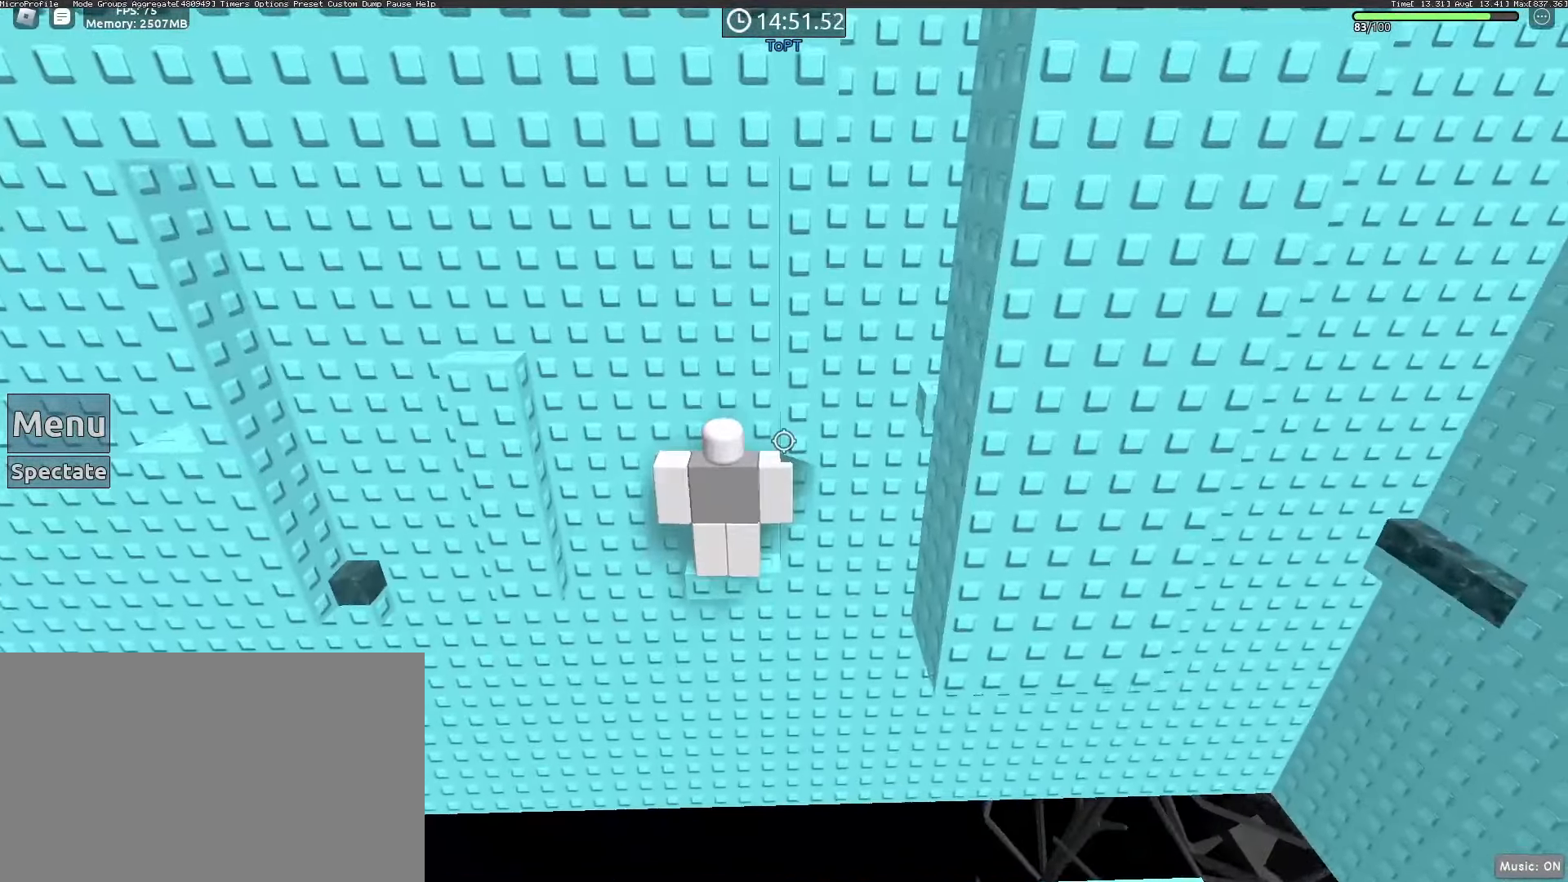
{"keys": ["a", "w"], "mouse": [], "events": [[117, "a", "down"], [250, "space", "down"], [350, "space", "up"], [400, "w", "down"]]}
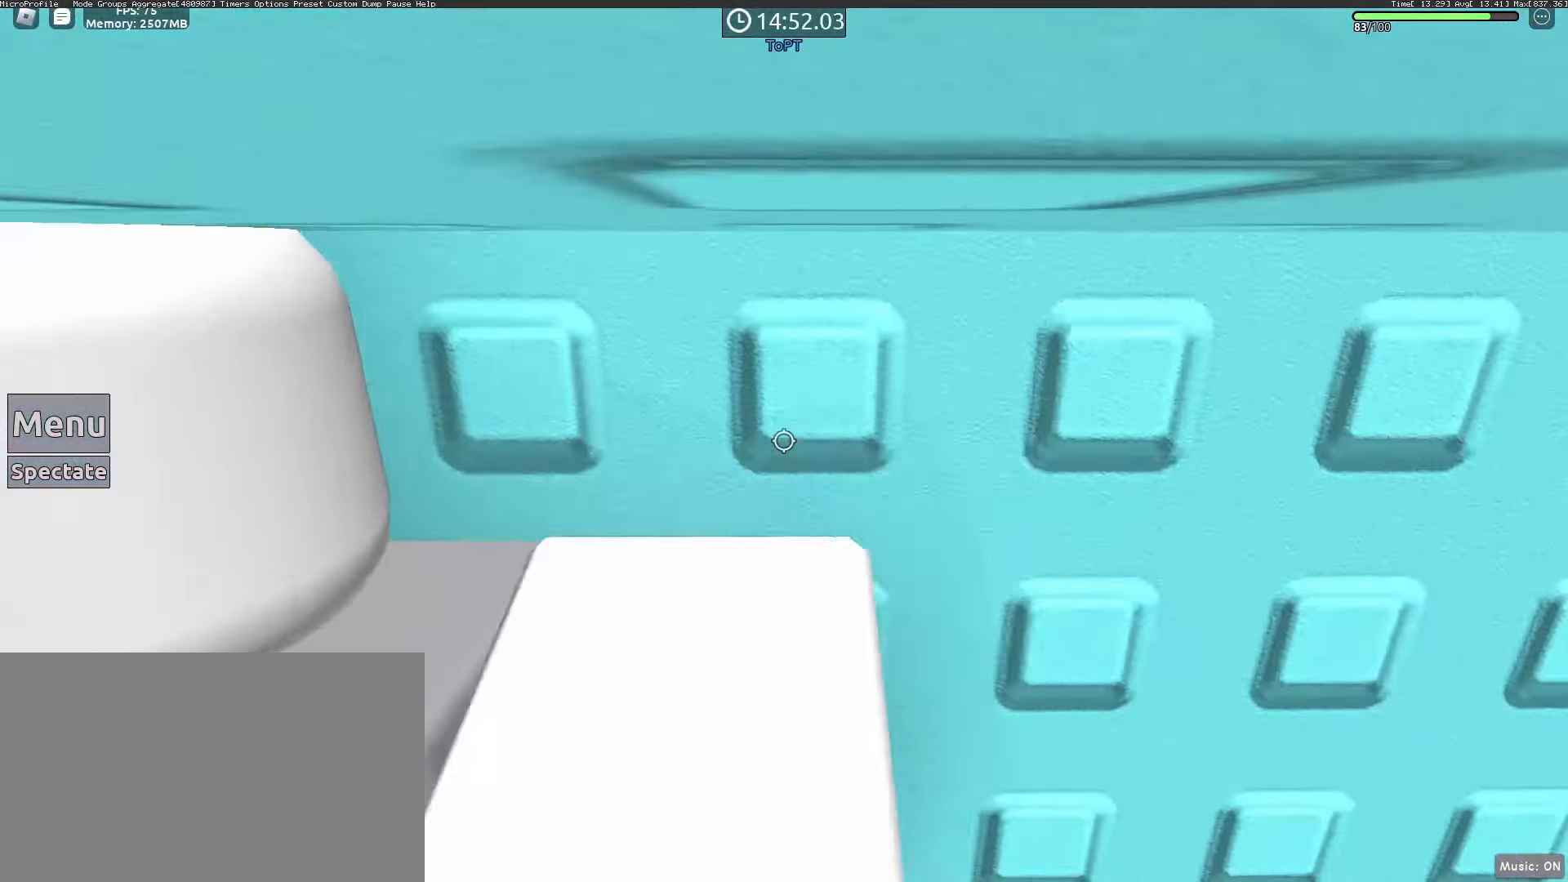
{"keys": [], "mouse": [], "events": [[83, "a", "up"], [83, "w", "up"]]}
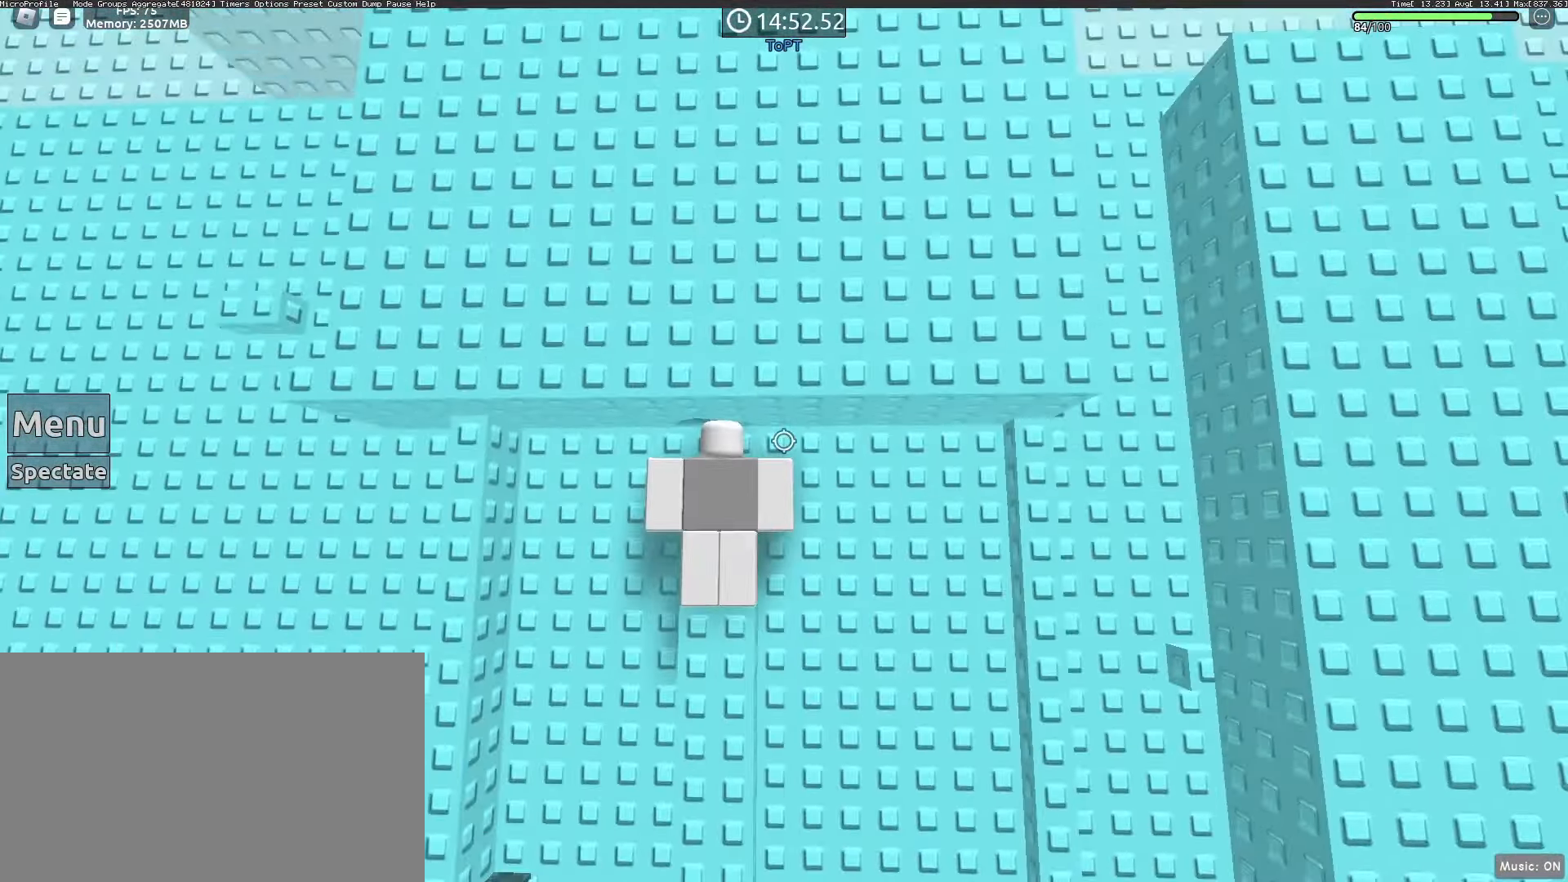
{"keys": [], "mouse": [], "events": [[283, "mouse_wheel", "down"], [333, "mouse_wheel", "up"]]}
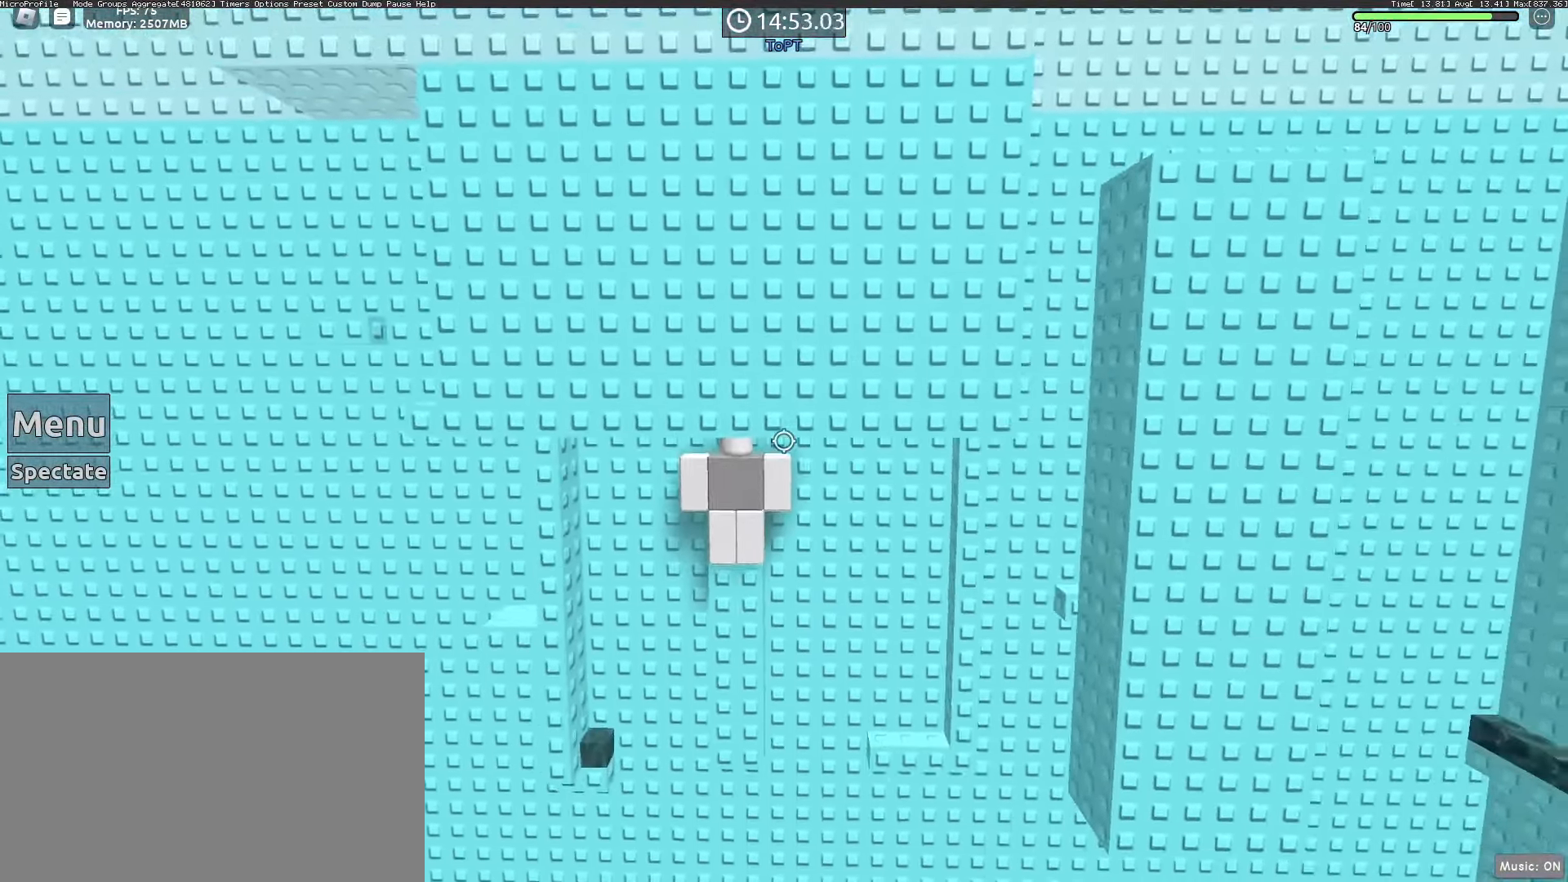
{"keys": ["w"], "mouse": [], "events": [[67, "a", "down"], [250, "mouse_wheel", "down"], [300, "mouse_wheel", "up"], [300, "w", "down"], [483, "a", "up"]]}
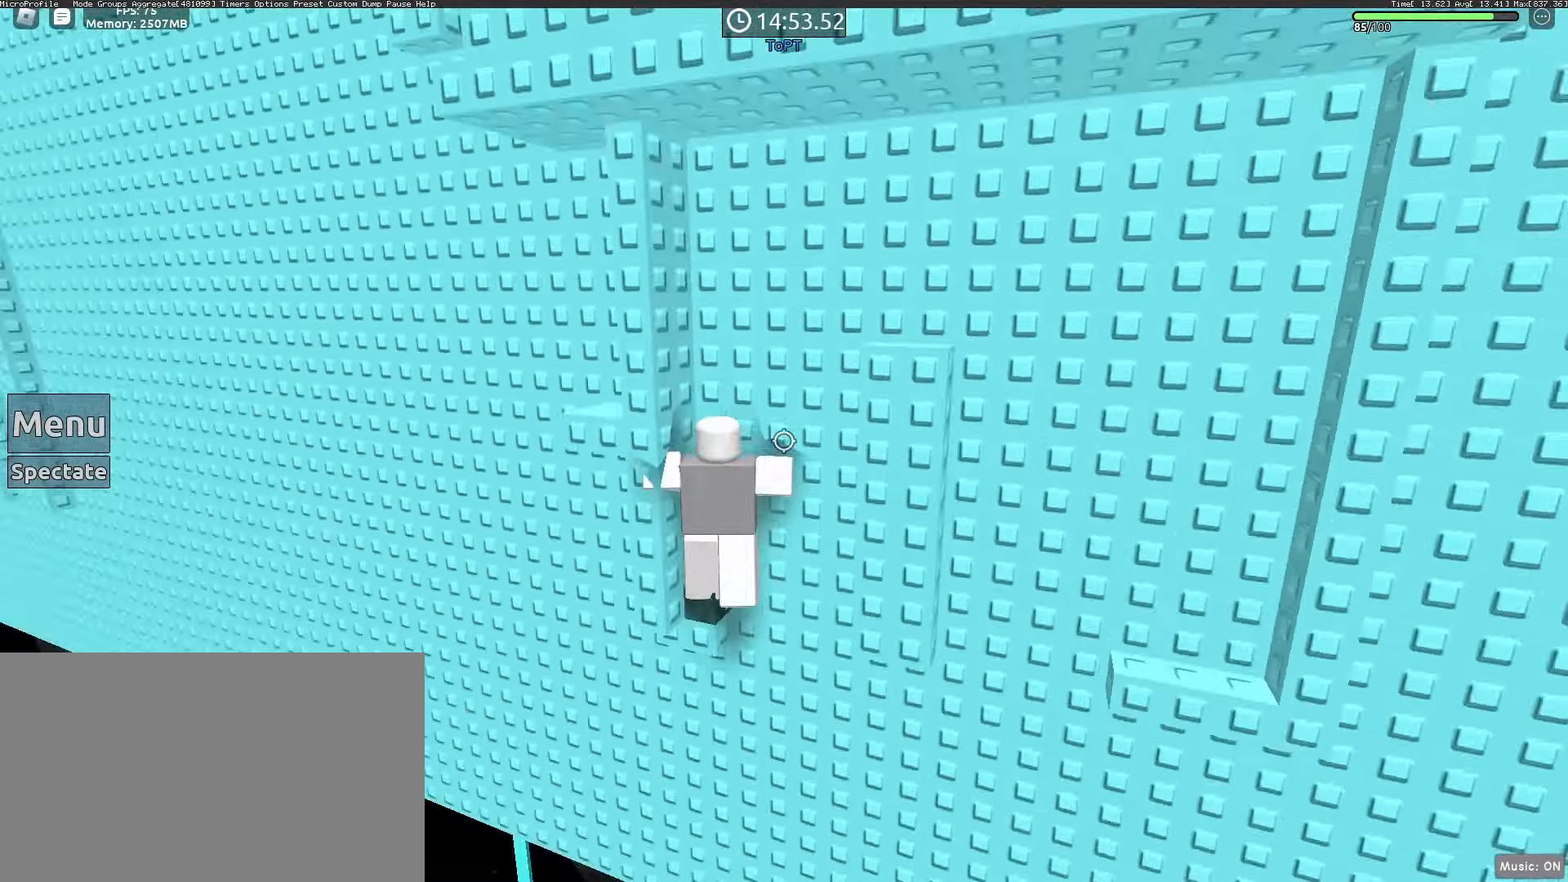
{"keys": ["a", "space", "w"], "mouse": [], "events": [[267, "w", "up"], [367, "a", "down"], [450, "space", "down"], [500, "w", "down"]]}
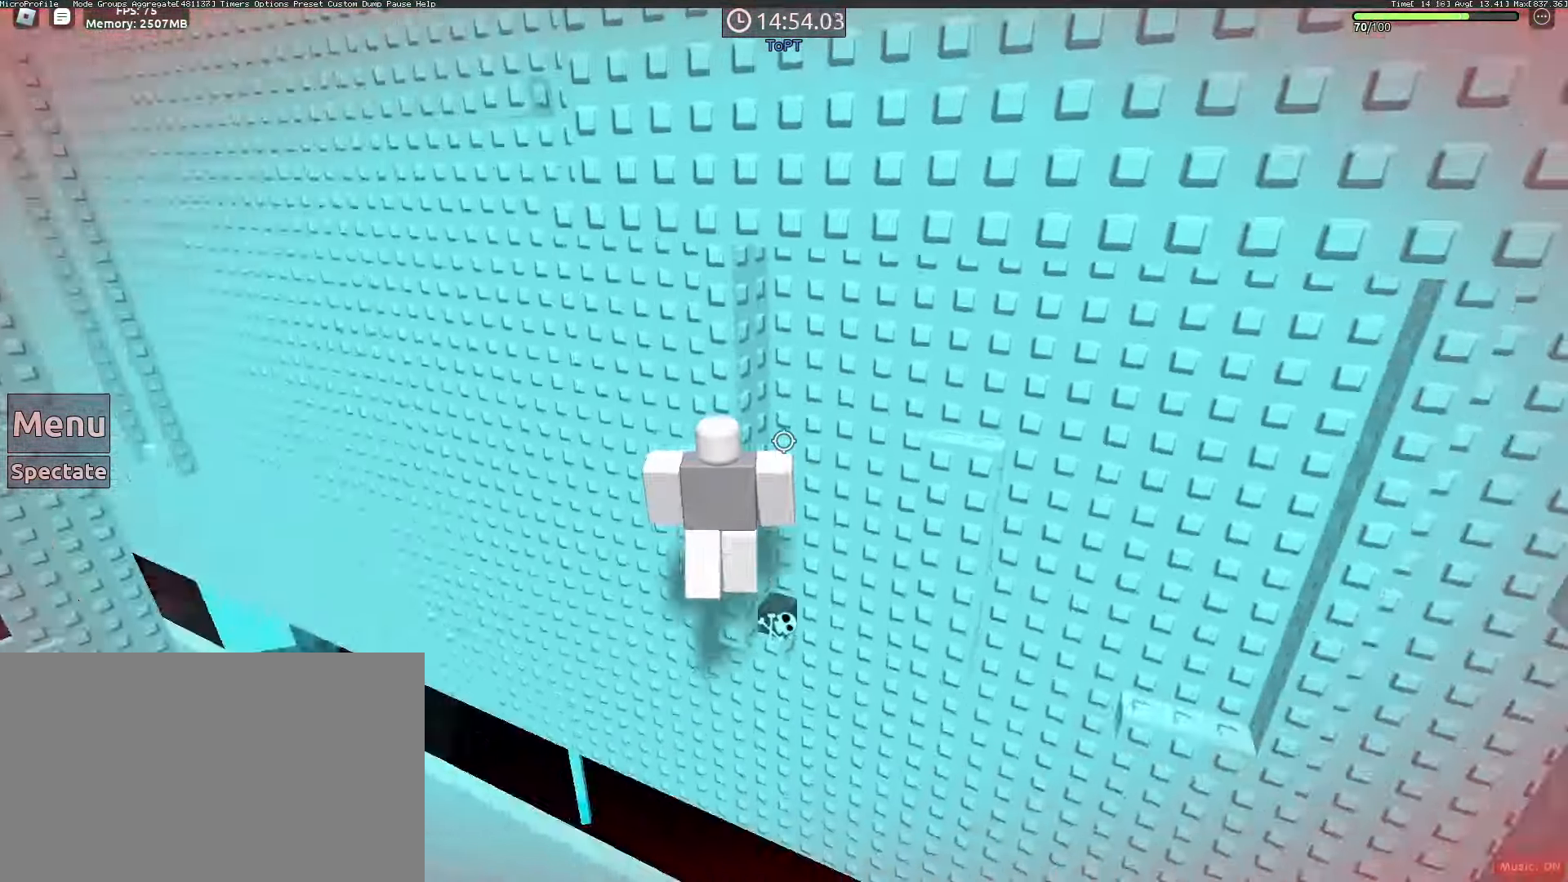
{"keys": [], "mouse": []}
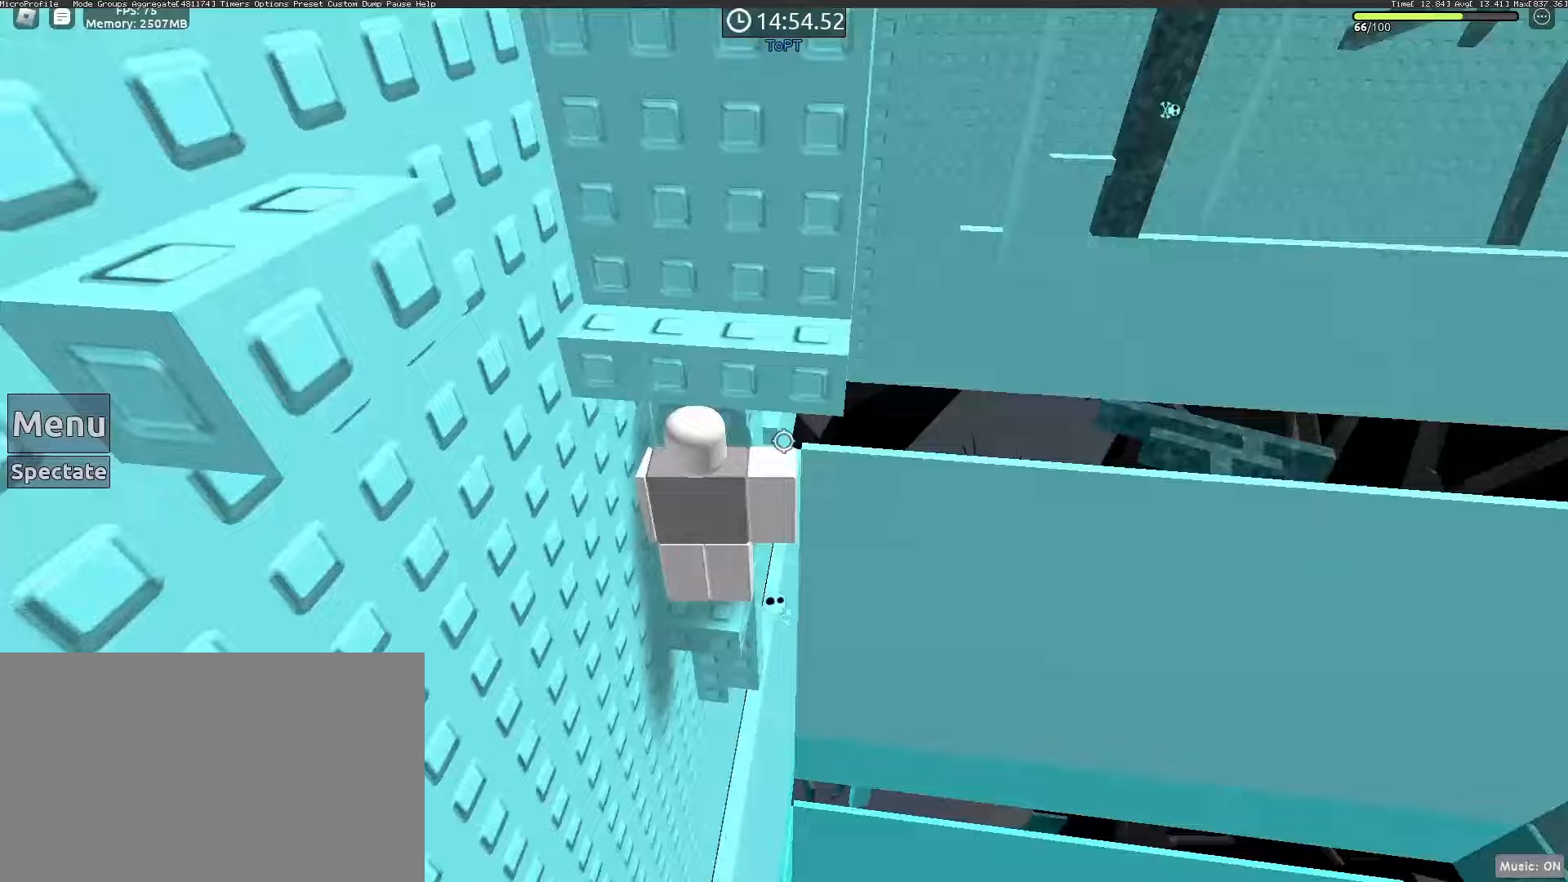
{"keys": ["s", "space", "w"], "mouse": [], "events": [[300, "s", "down"], [433, "space", "down"], [483, "w", "down"]]}
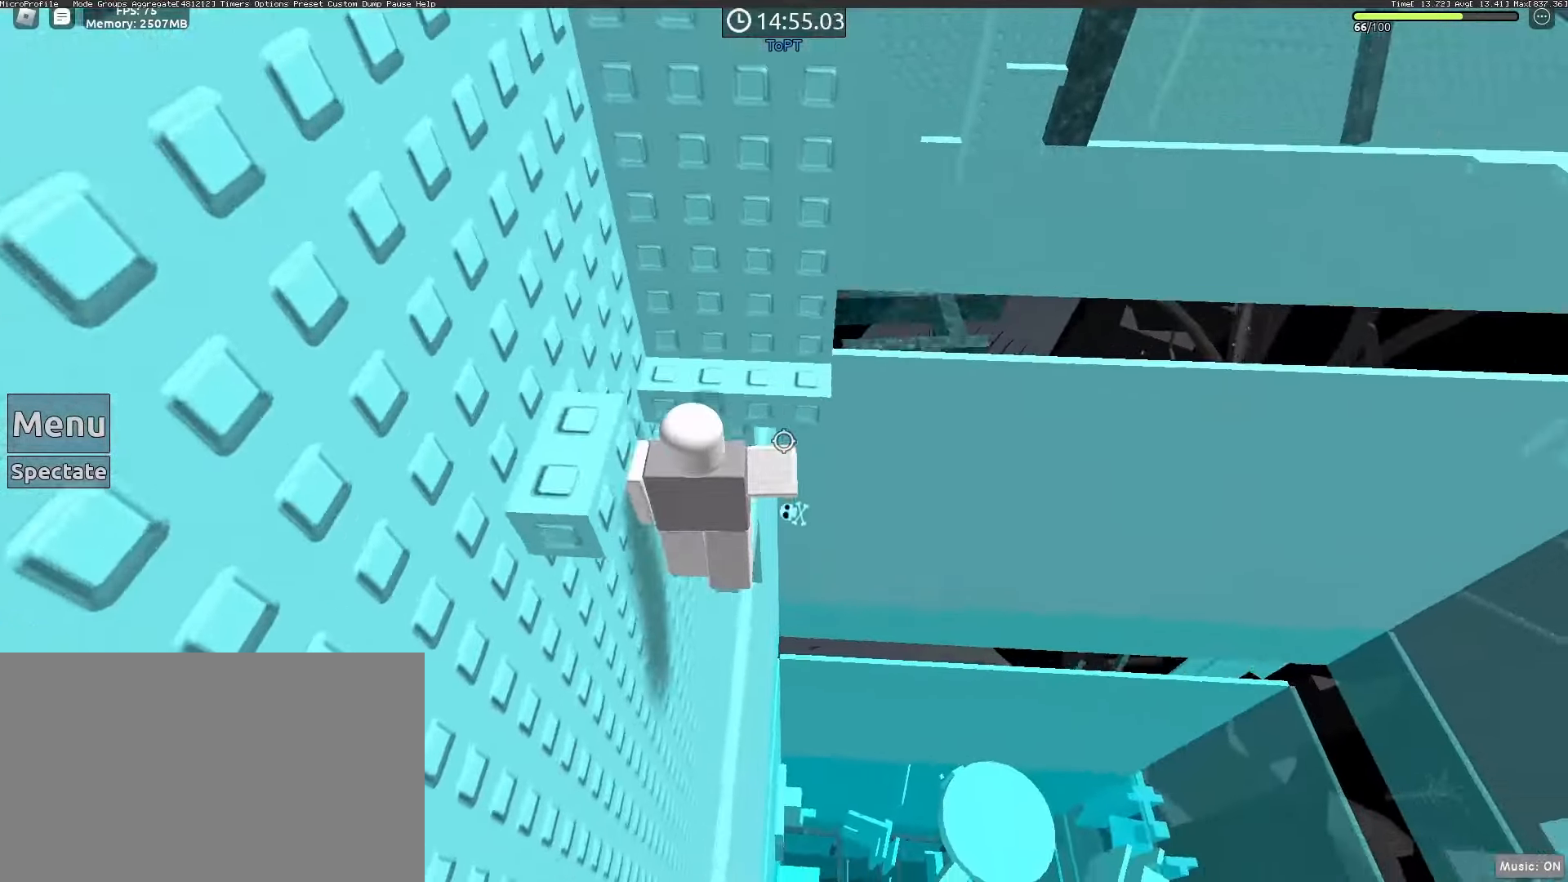
{"keys": [], "mouse": [], "events": [[83, "s", "up"], [83, "space", "up"], [167, "mouse_wheel", "down"], [267, "mouse_wheel", "up"], [317, "w", "up"]]}
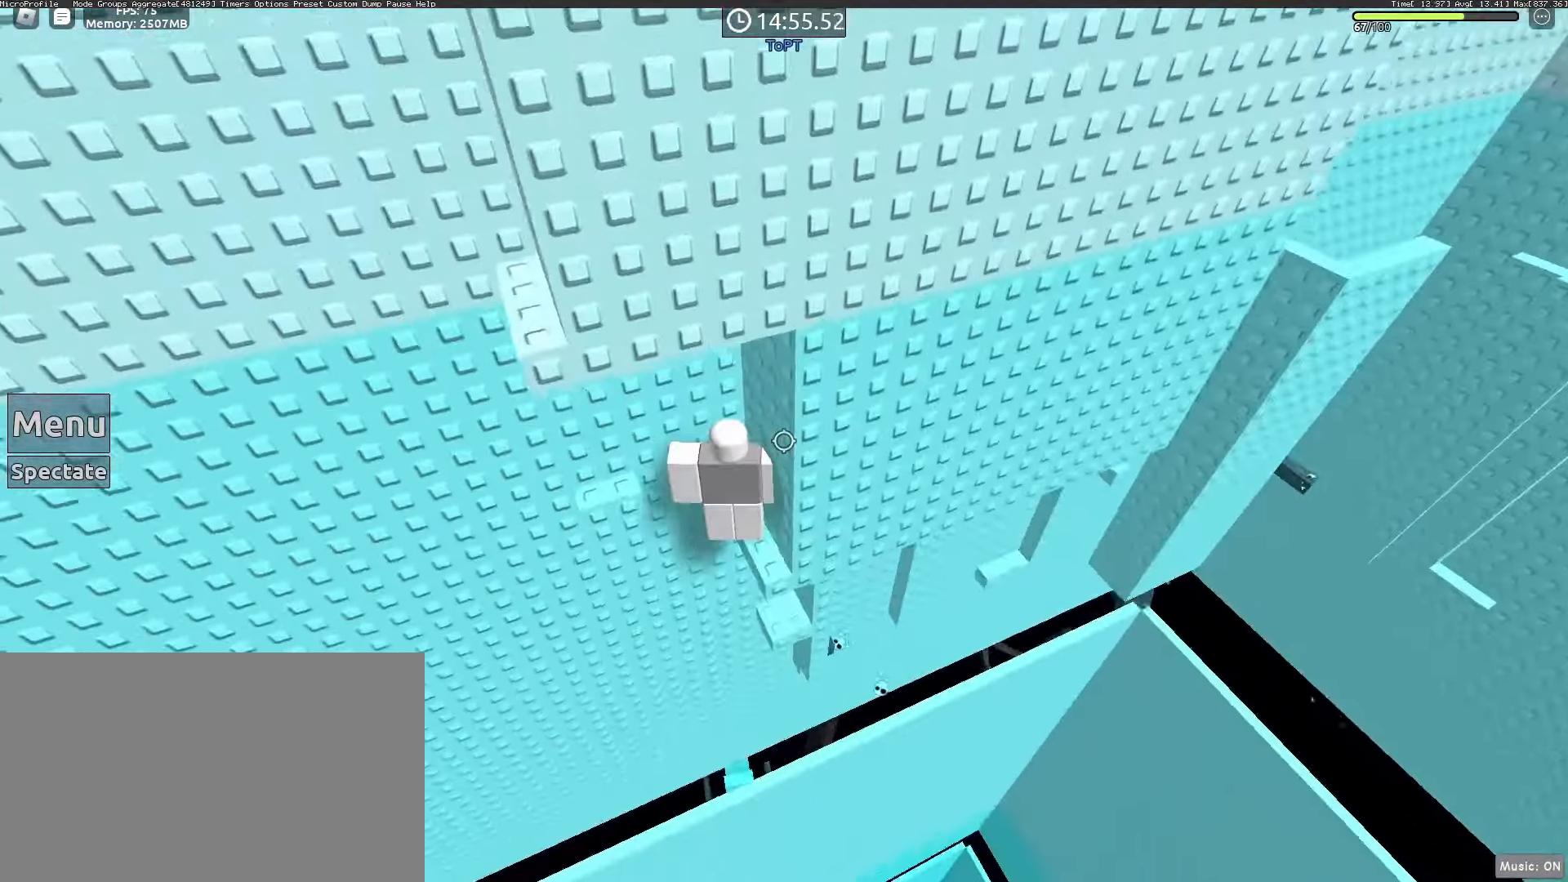
{"keys": ["a", "space"], "mouse": [], "events": [[383, "a", "down"], [467, "space", "down"]]}
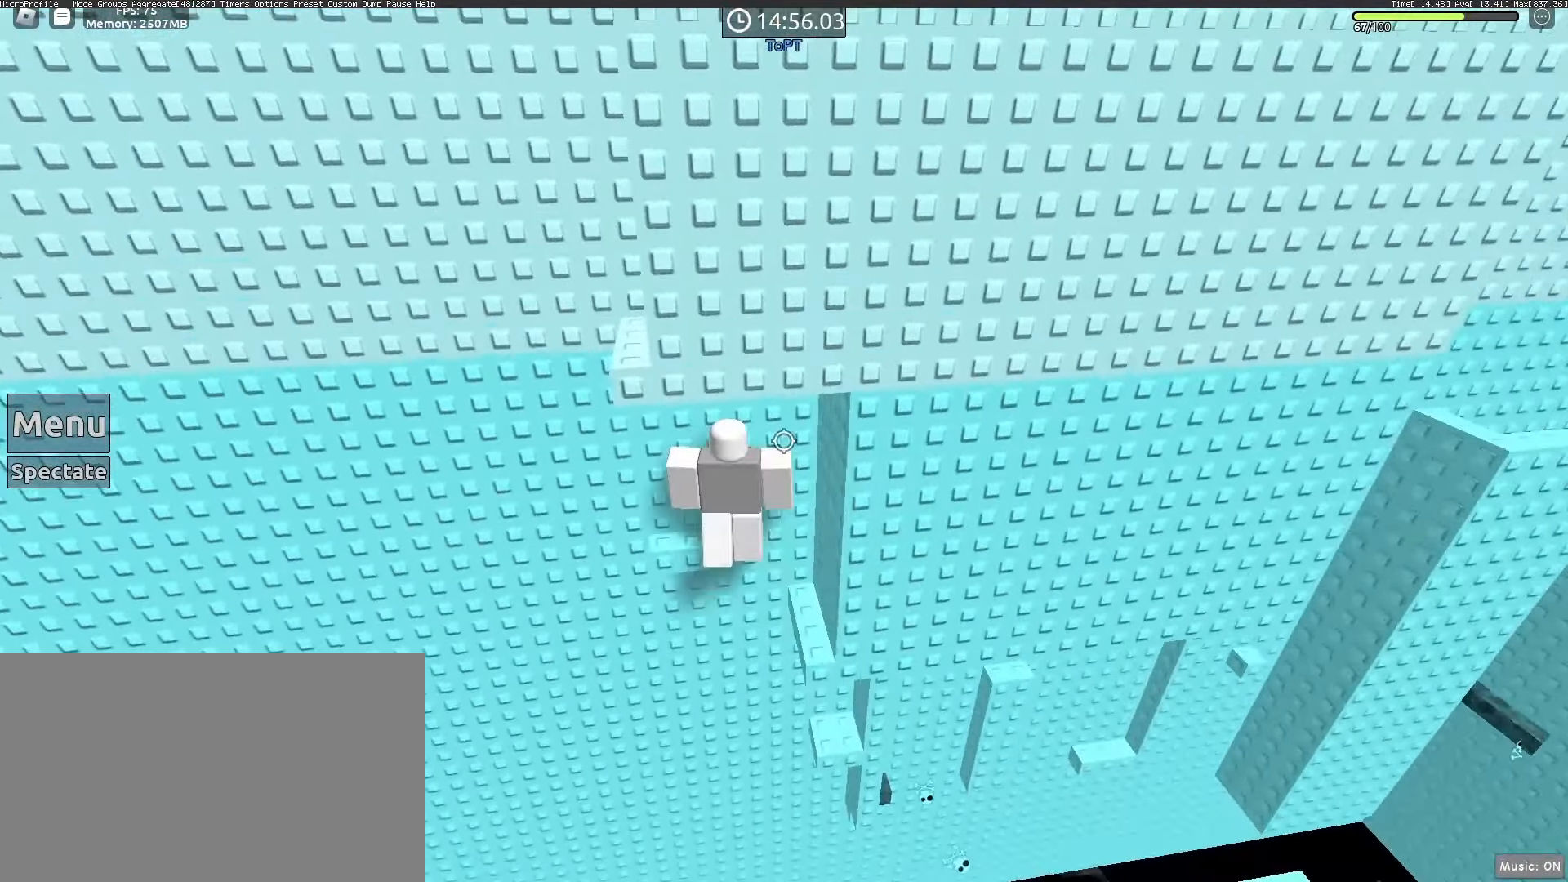
{"keys": [], "mouse": [], "events": [[17, "space", "up"], [200, "a", "up"], [300, "mouse_wheel", "down"], [350, "mouse_wheel", "up"]]}
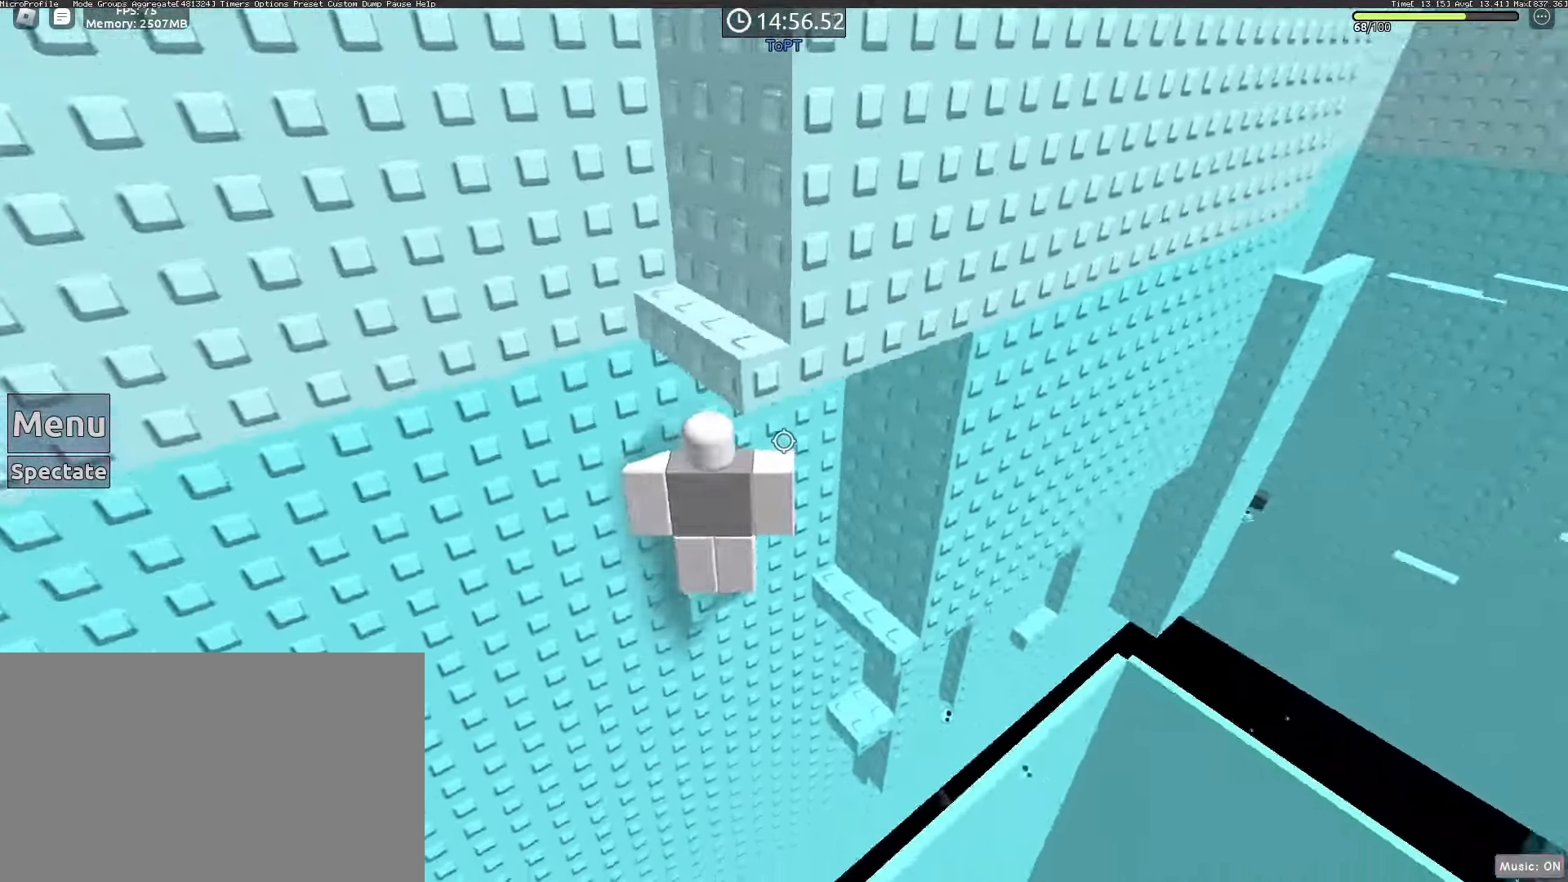
{"keys": ["s", "space", "w"], "mouse": [], "events": [[317, "s", "down"], [400, "space", "down"], [450, "w", "down"]]}
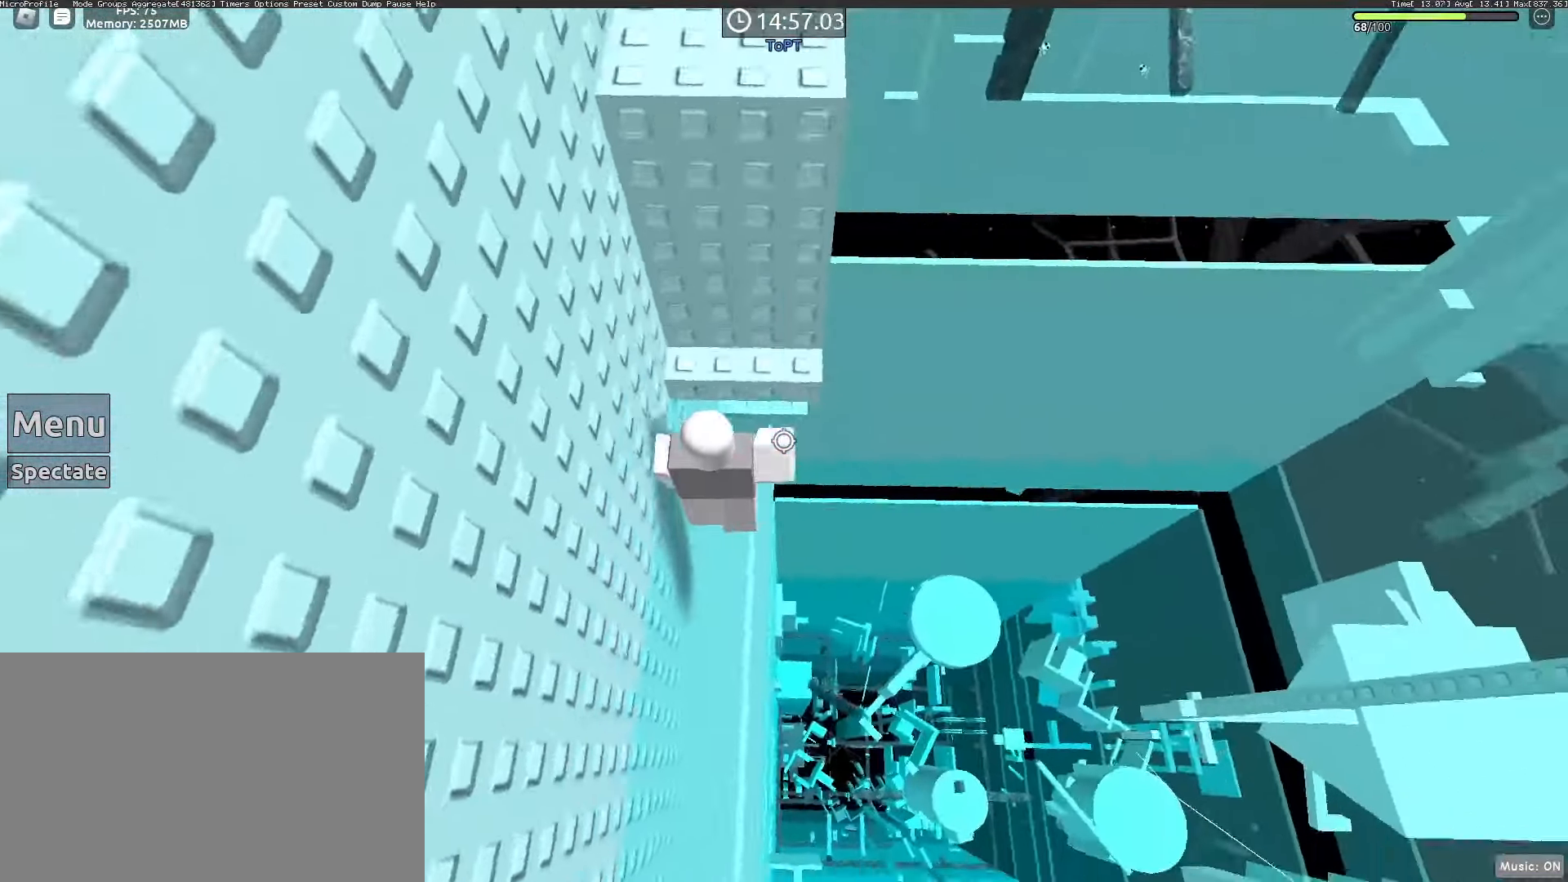
{"keys": ["space"], "mouse": ["wheel"], "events": [[50, "s", "up"], [50, "space", "up"], [333, "w", "up"], [433, "space", "down"], [483, "mouse_wheel", "down"]]}
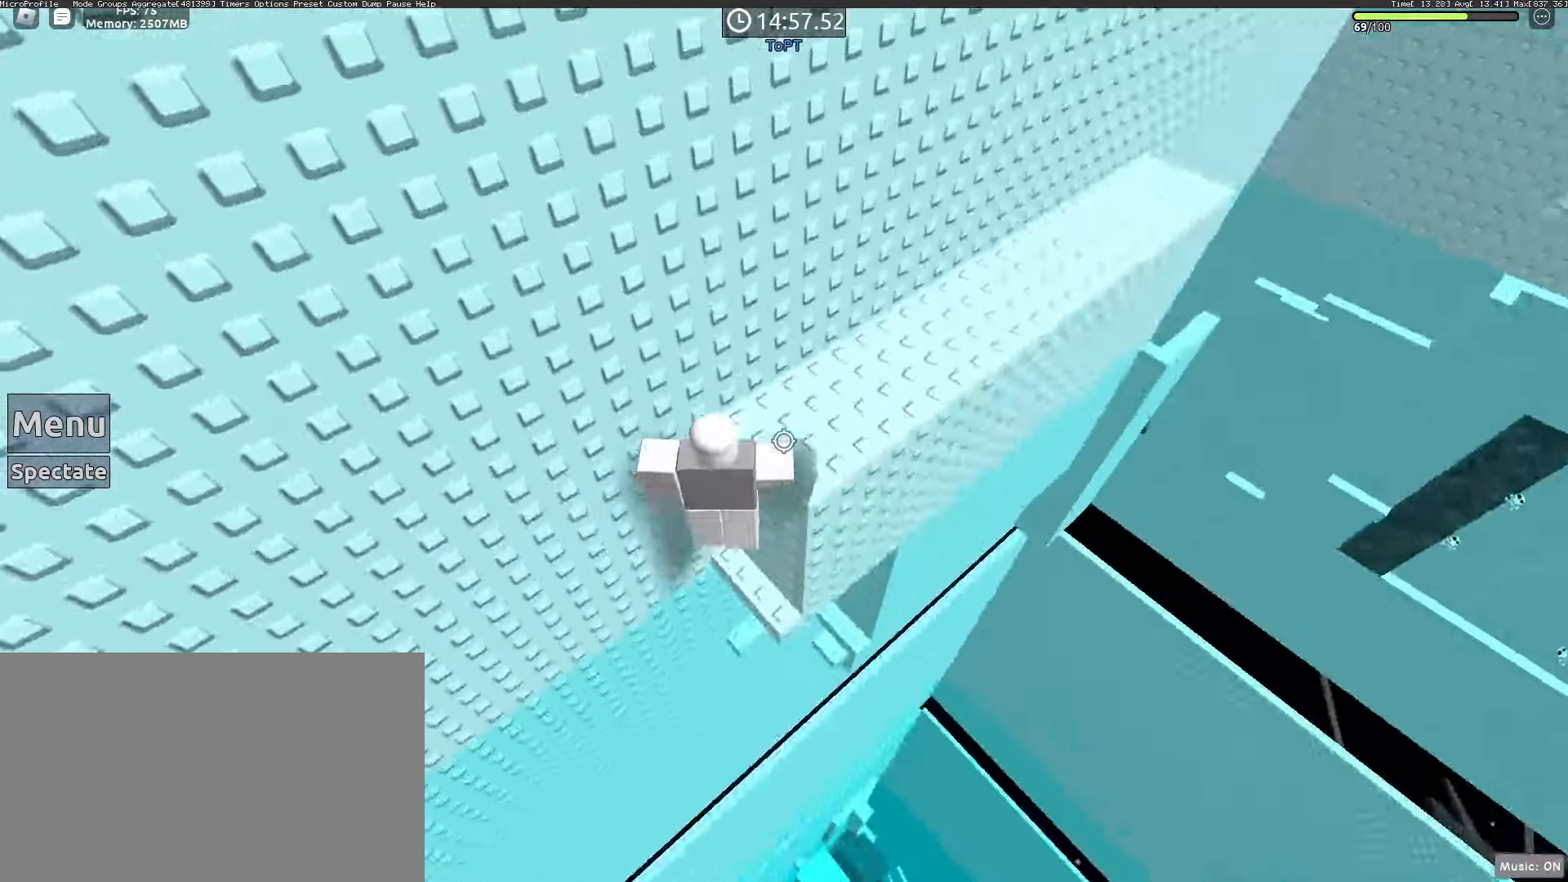
{"keys": [], "mouse": ["wheel"], "events": [[33, "mouse_wheel", "up"], [33, "space", "up"], [117, "d", "down"], [150, "w", "down"], [350, "d", "up"], [350, "w", "up"], [400, "mouse_wheel", "down"]]}
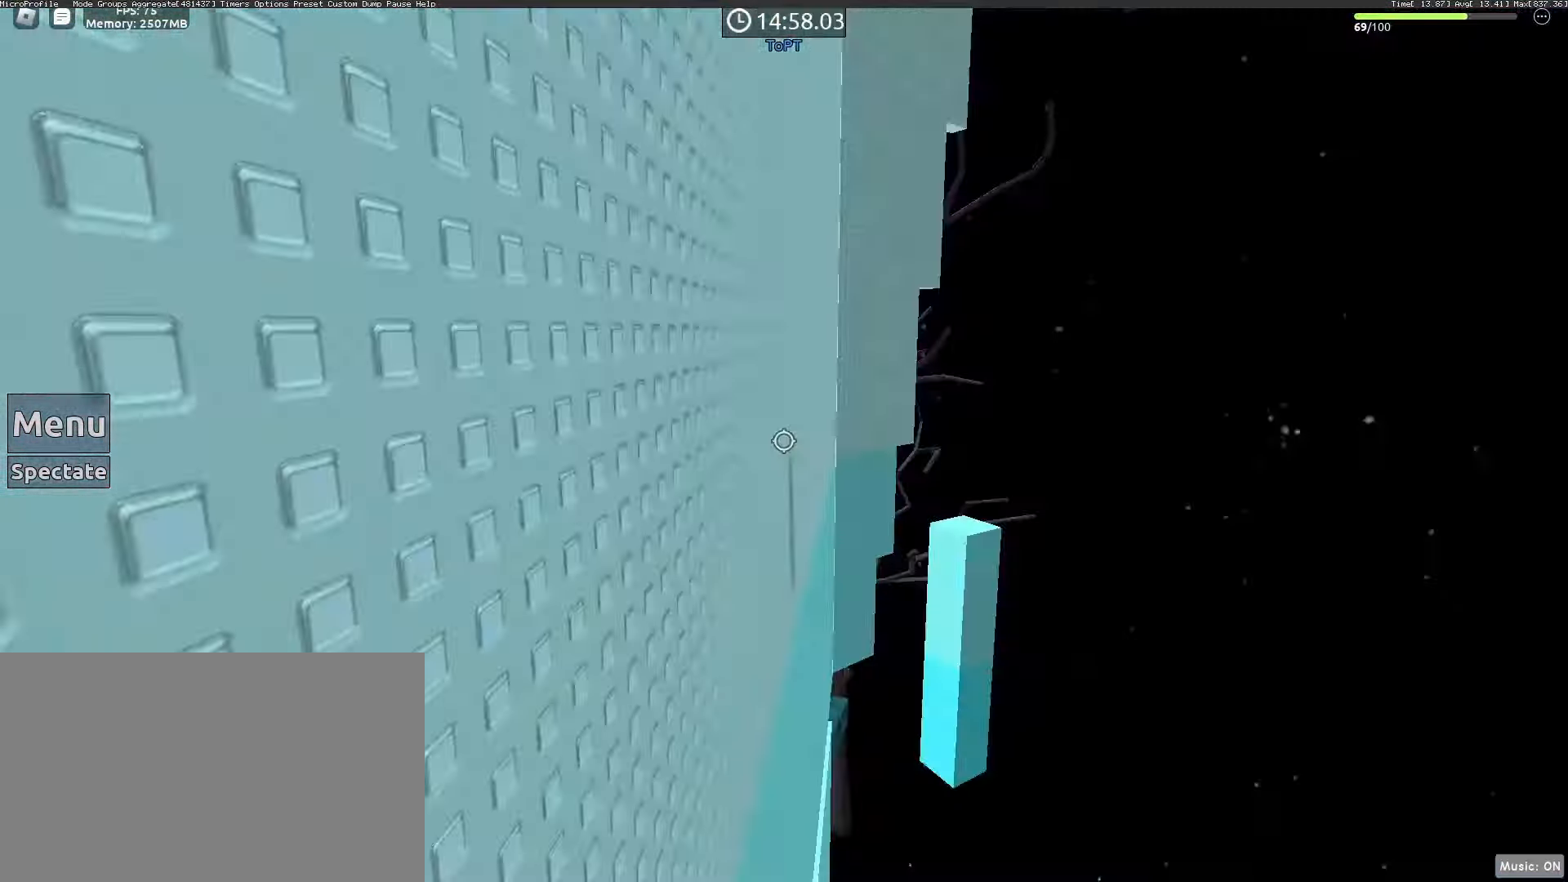
{"keys": [], "mouse": [], "events": [[33, "mouse_wheel", "up"], [183, "mouse_wheel", "down"], [317, "mouse_wheel", "up"], [417, "mouse_wheel", "down"], [500, "mouse_wheel", "up"]]}
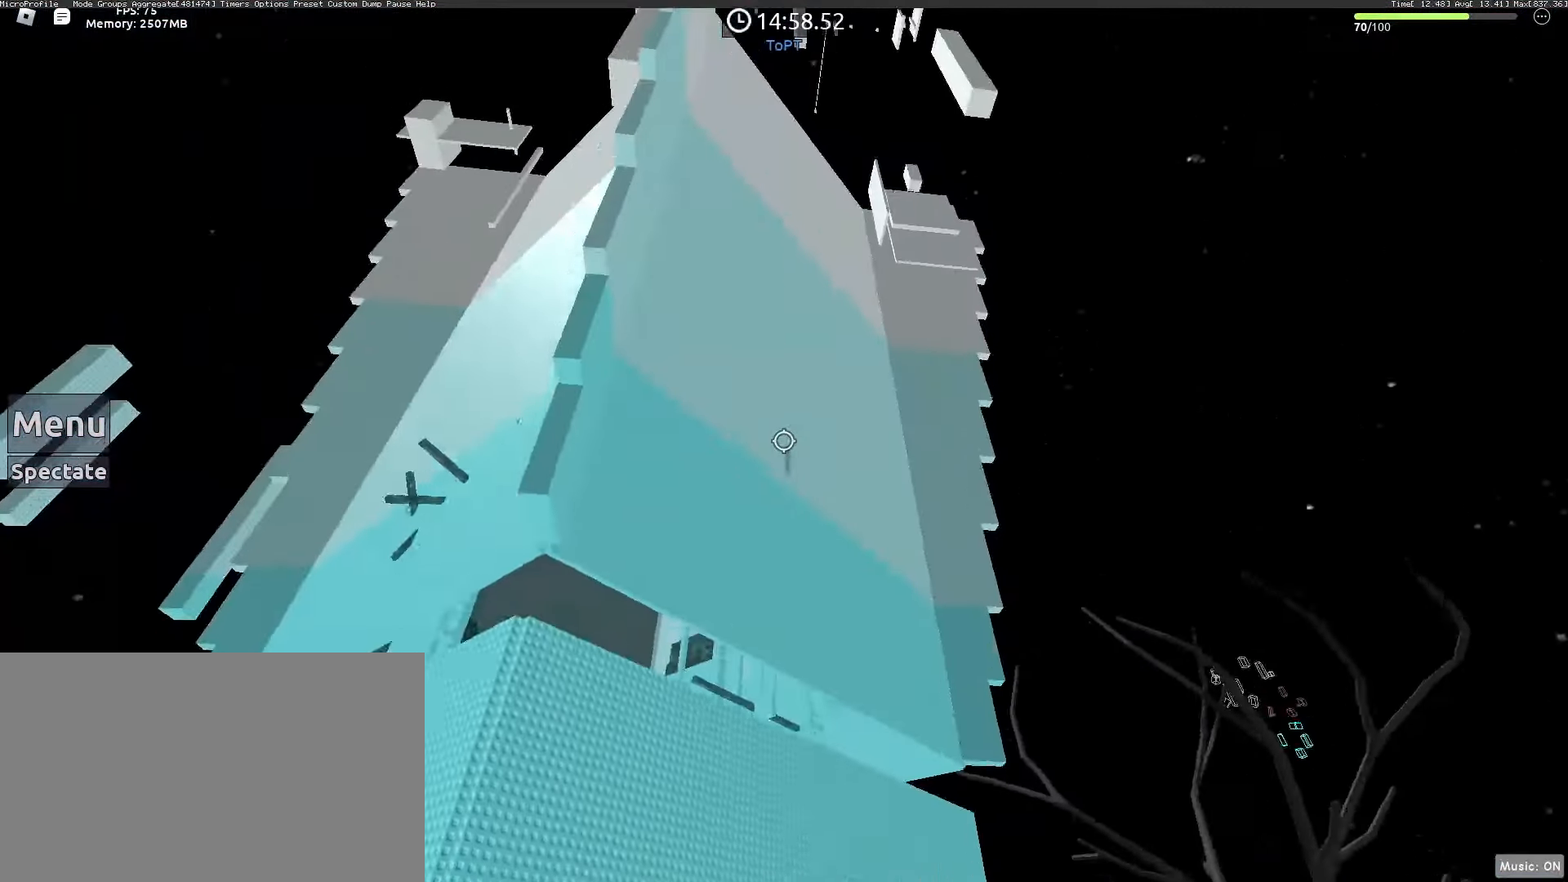
{"keys": [], "mouse": [], "events": [[383, "mouse_wheel", "down"], [483, "mouse_wheel", "up"]]}
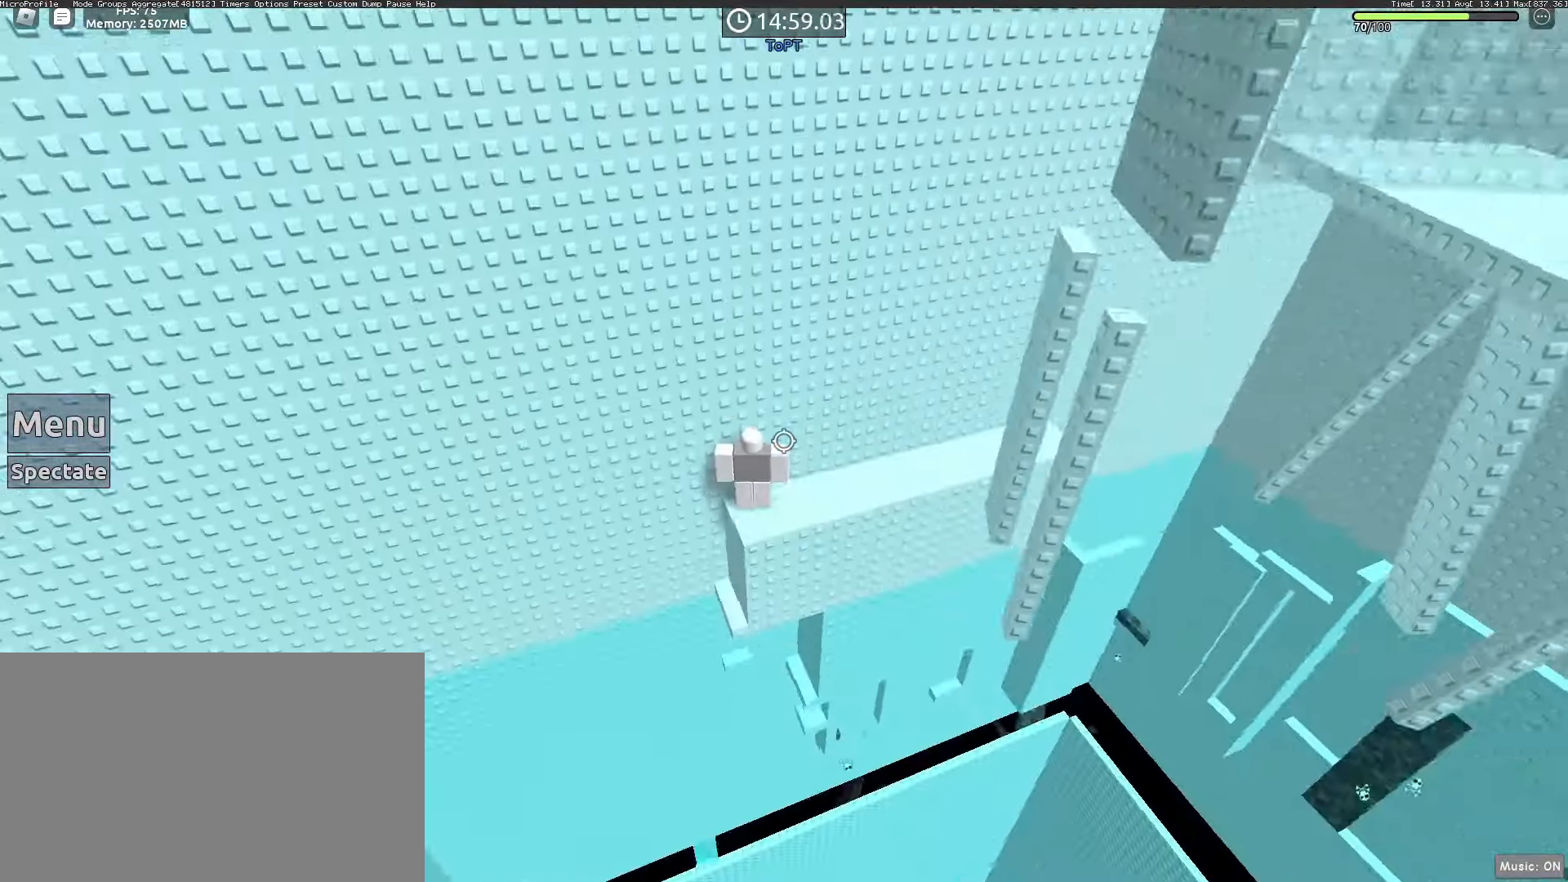
{"keys": [], "mouse": [], "events": [[300, "mouse_wheel", "down"], [350, "mouse_wheel", "up"]]}
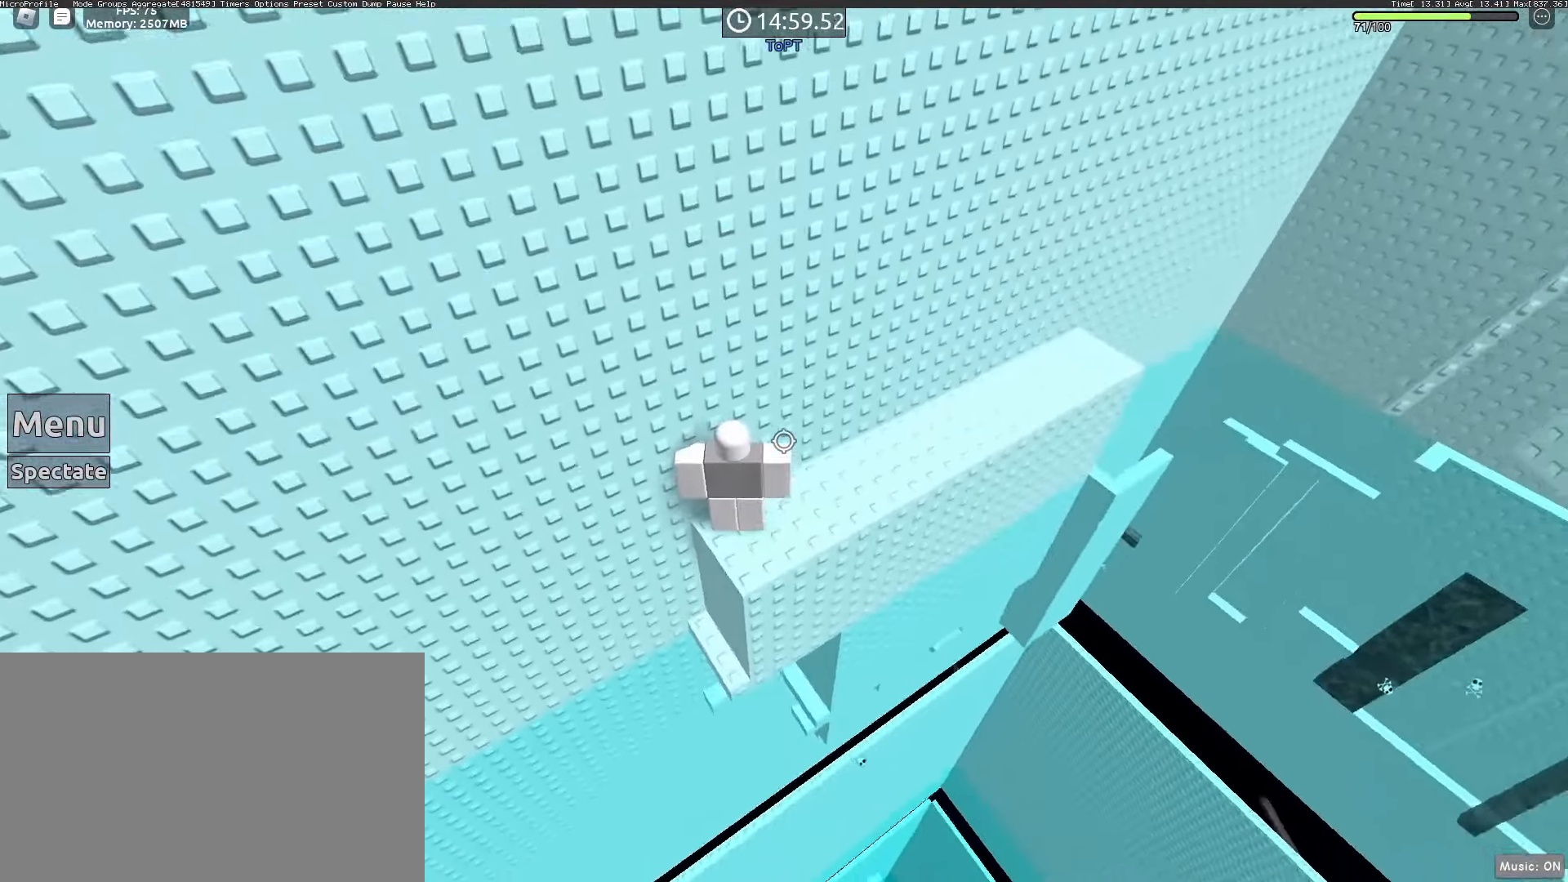
{"keys": [], "mouse": [], "events": []}
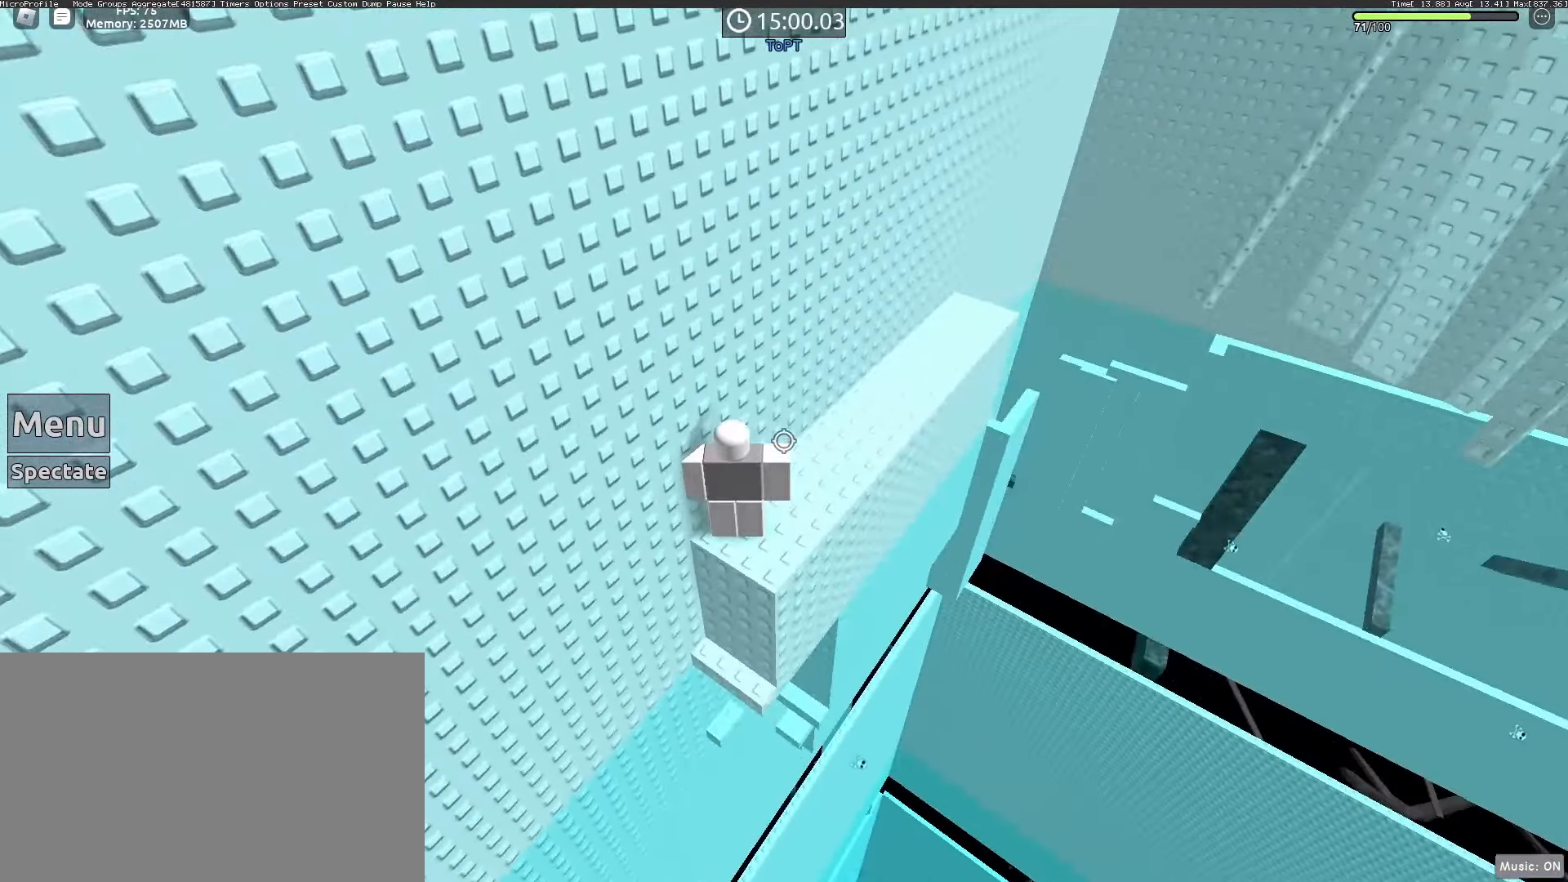
{"keys": [], "mouse": [], "events": []}
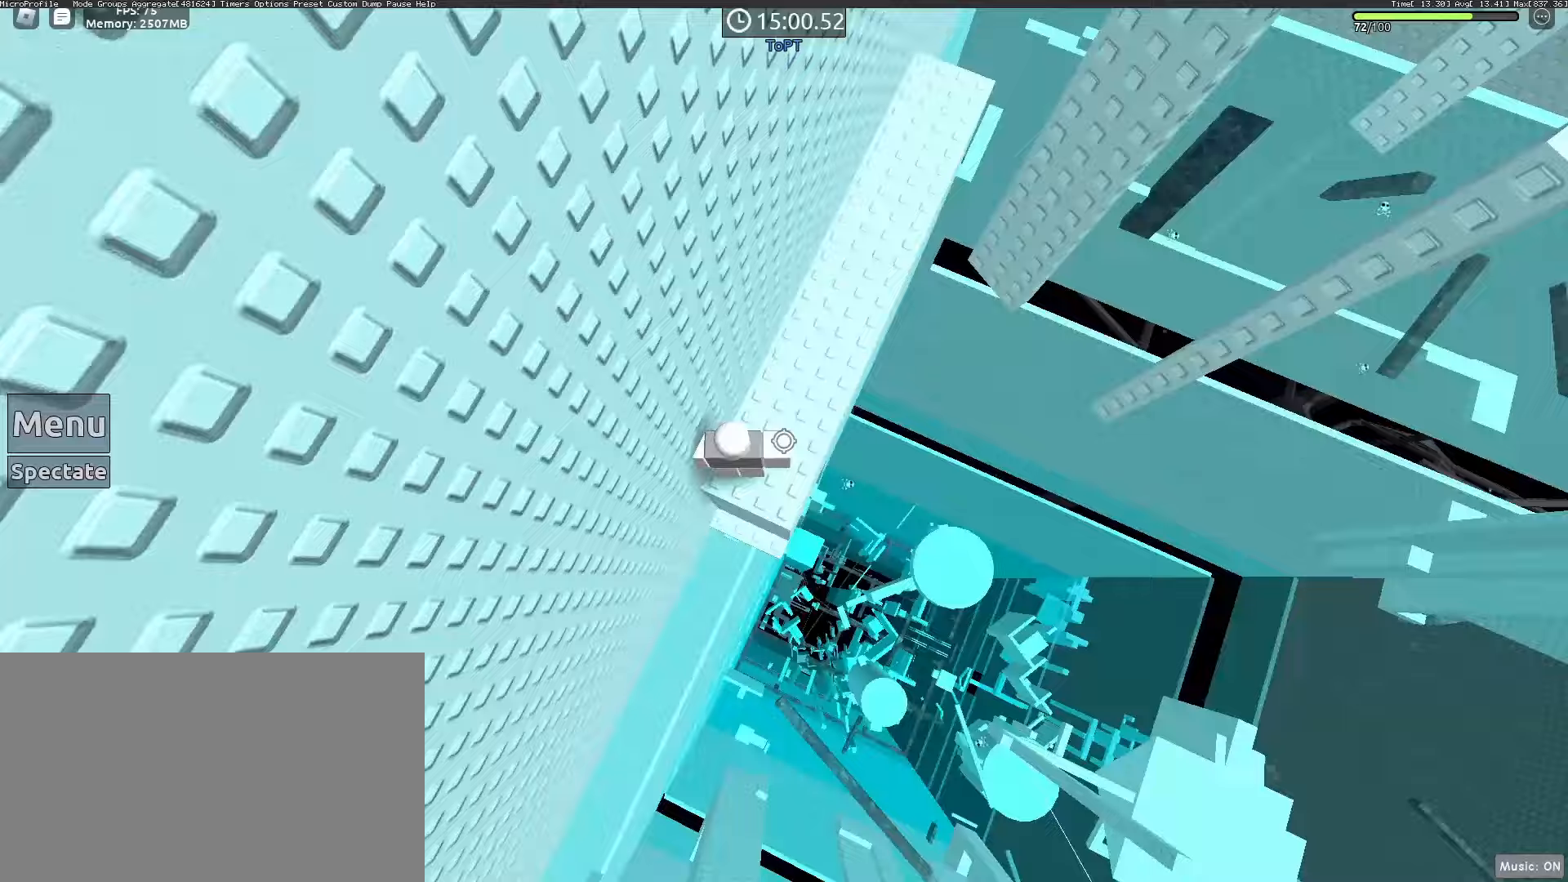
{"keys": ["w"], "mouse": []}
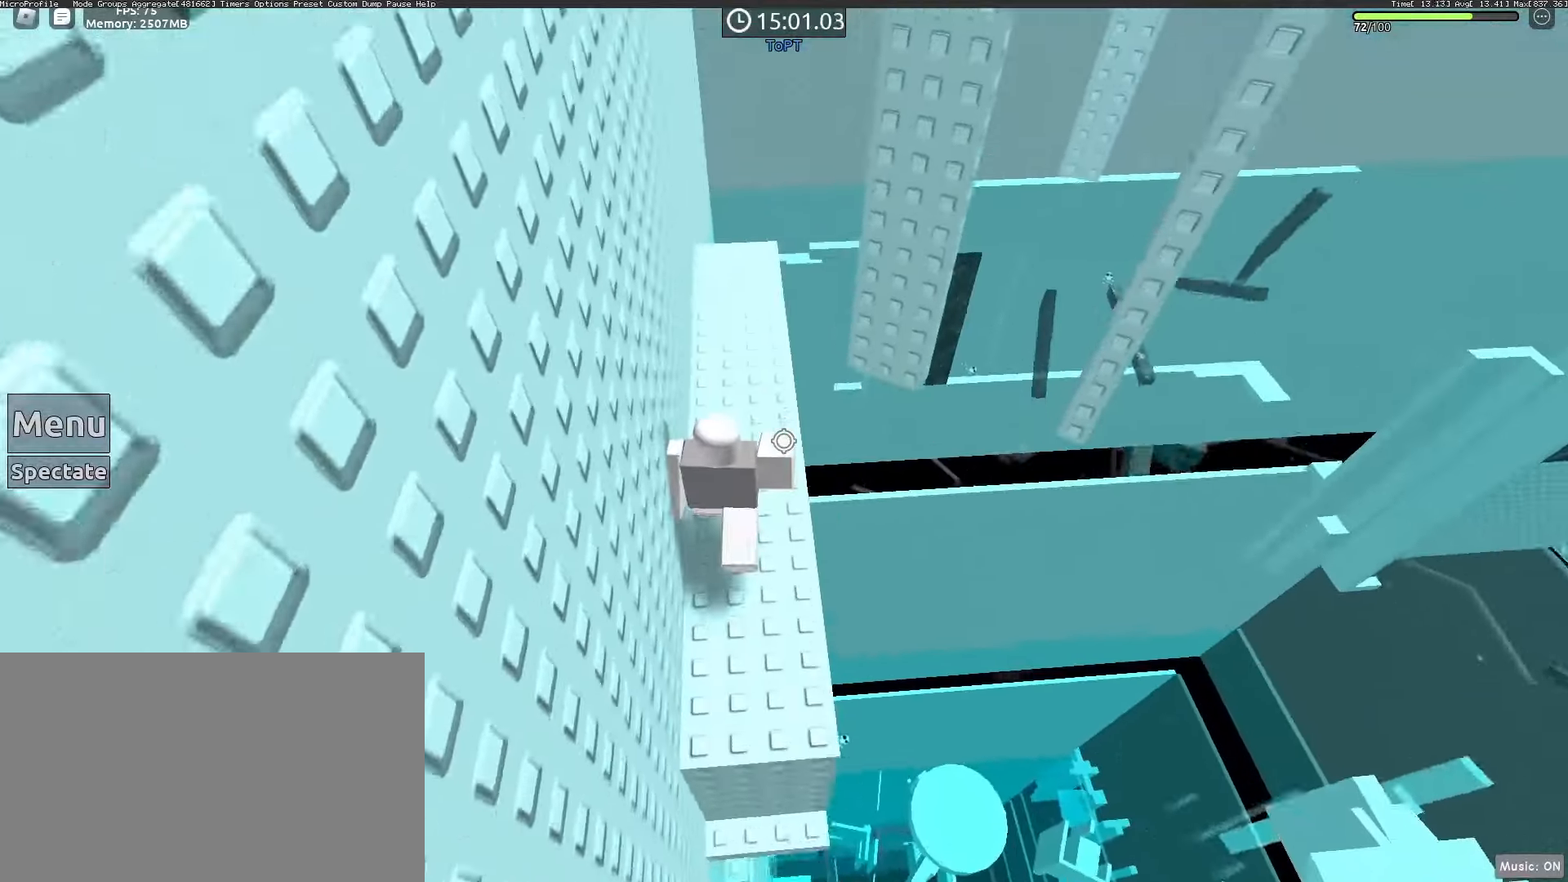
{"keys": ["w"], "mouse": [], "events": [[83, "mouse_wheel", "down"], [183, "mouse_wheel", "up"]]}
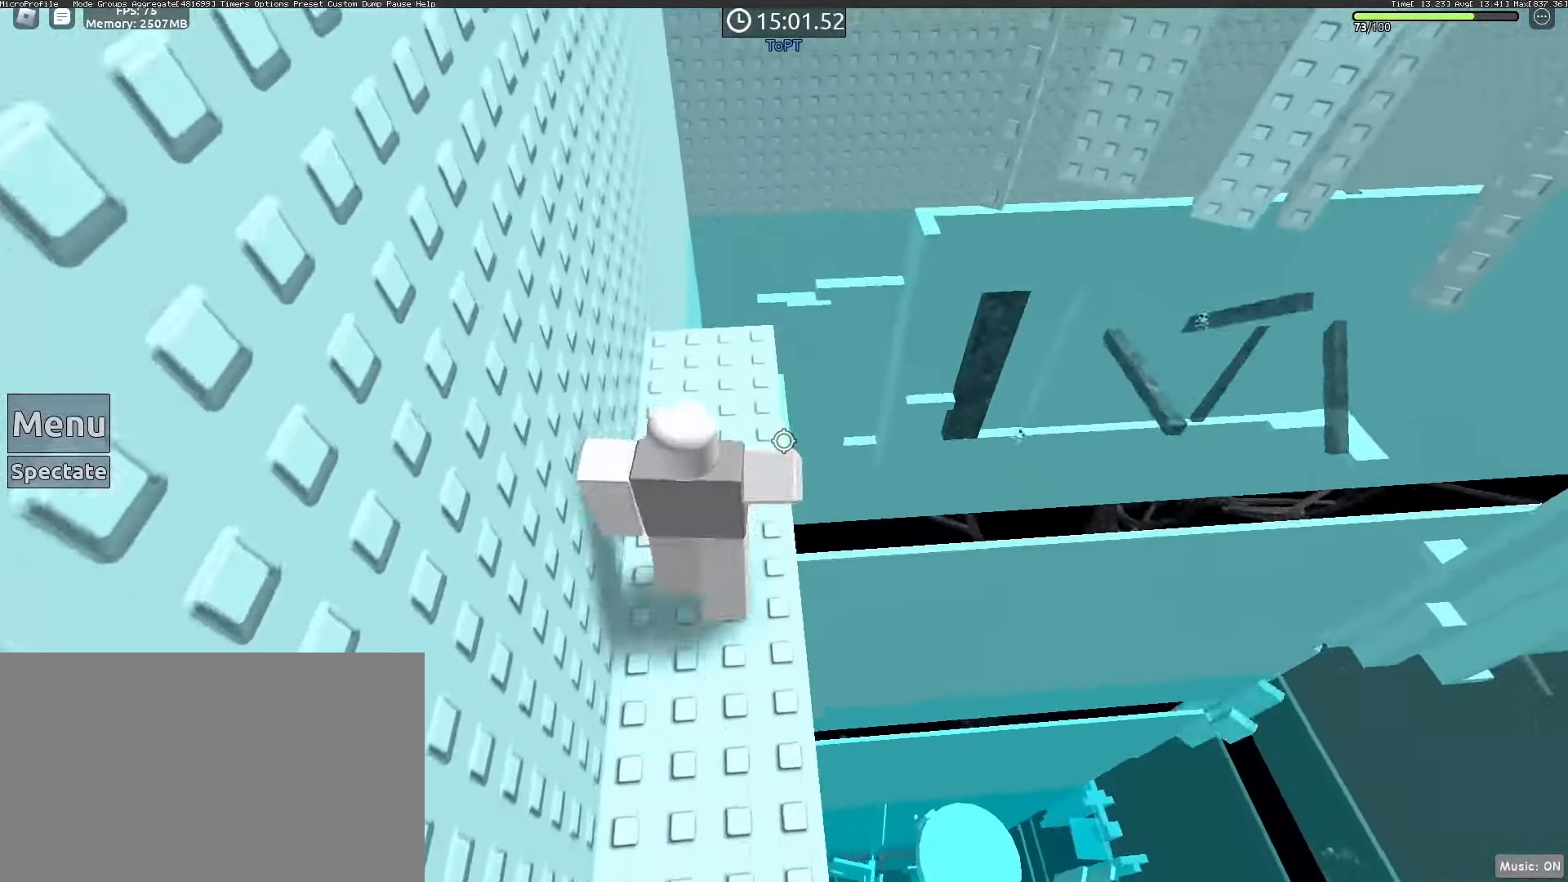
{"keys": [], "mouse": [], "events": [[50, "mouse_wheel", "down"], [100, "mouse_wheel", "up"], [383, "w", "up"]]}
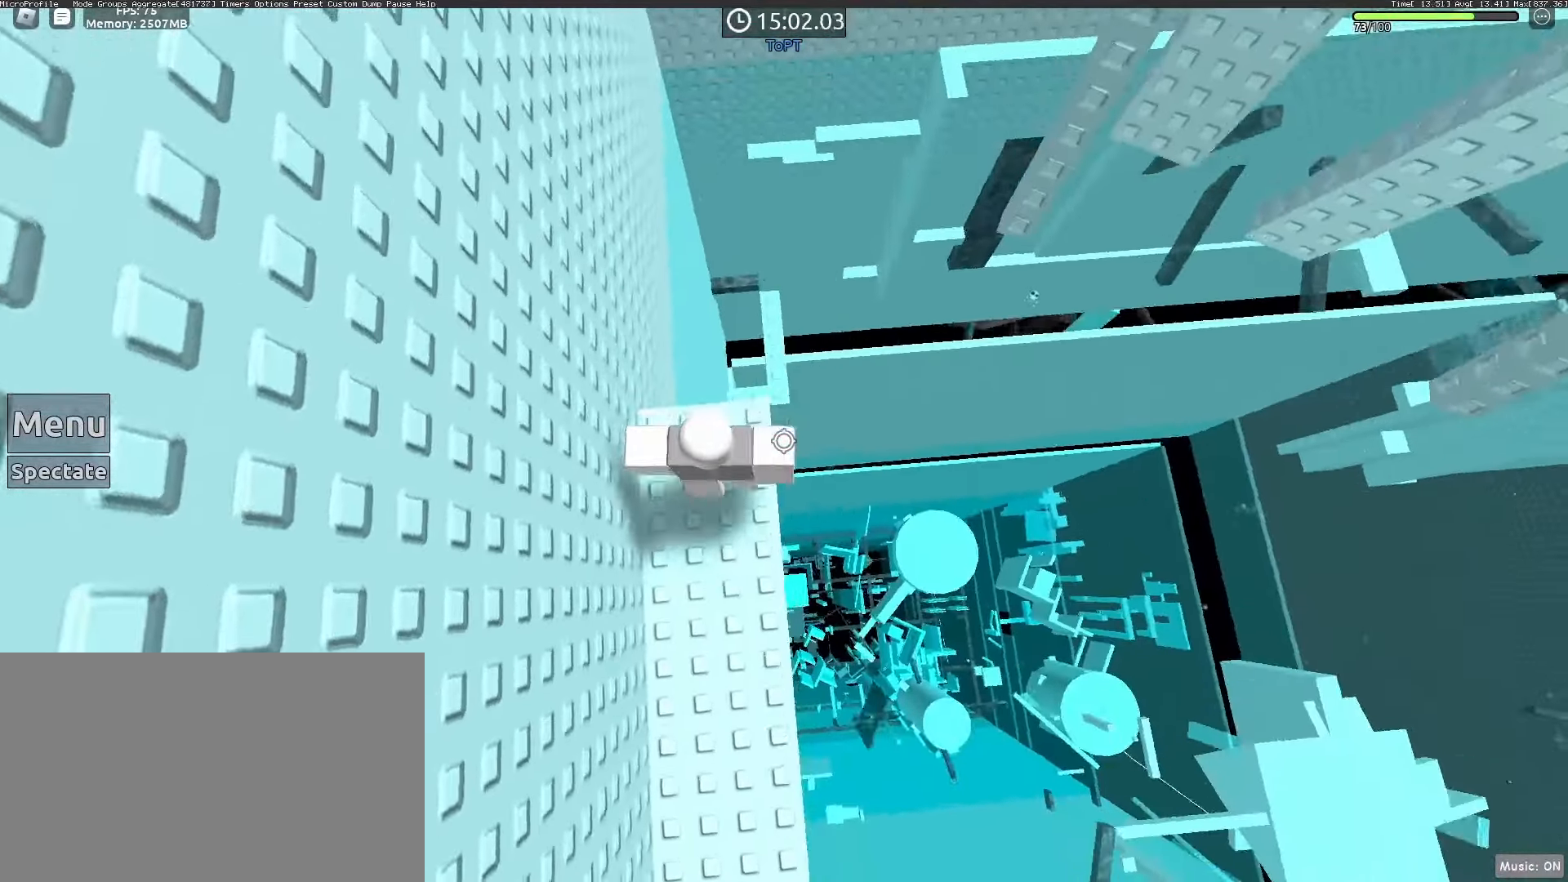
{"keys": ["d"], "mouse": [], "events": [[483, "d", "down"]]}